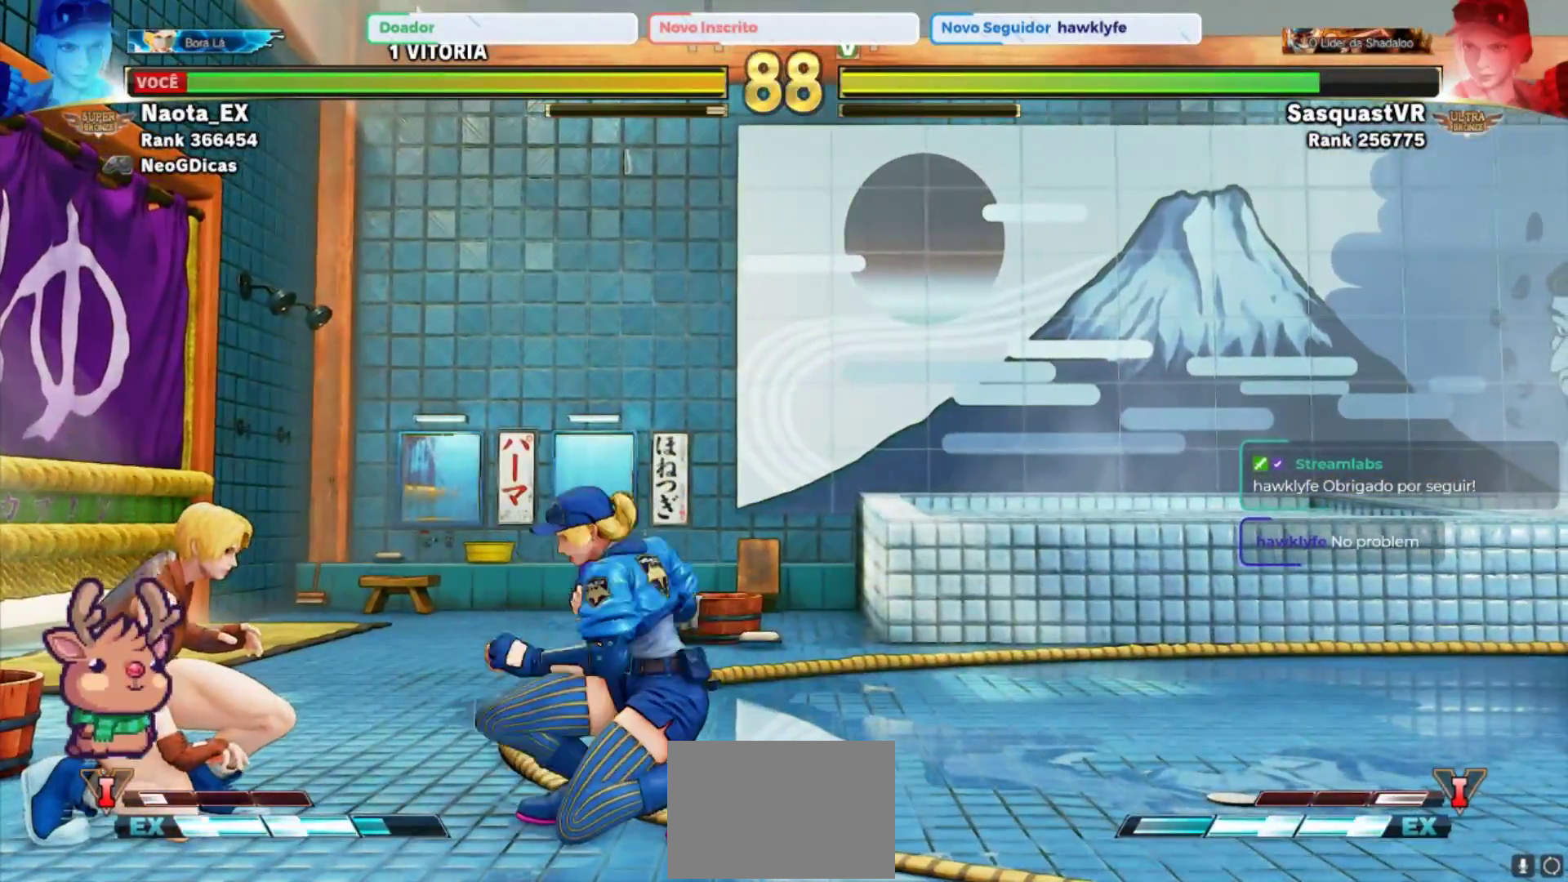
Gameplay with a controller (arcade stick); each line is a JSON object with the inputs held at the frame after it (dt_ms = milliseconds from this image to that frame). "events" lists button and stick changes between this image and that frame as [ms after this image, input, new state], when the widget could be followed in between. Not read: L3 R3.
{"dt_ms": 500, "buttons": [], "left_stick": "up-right"}
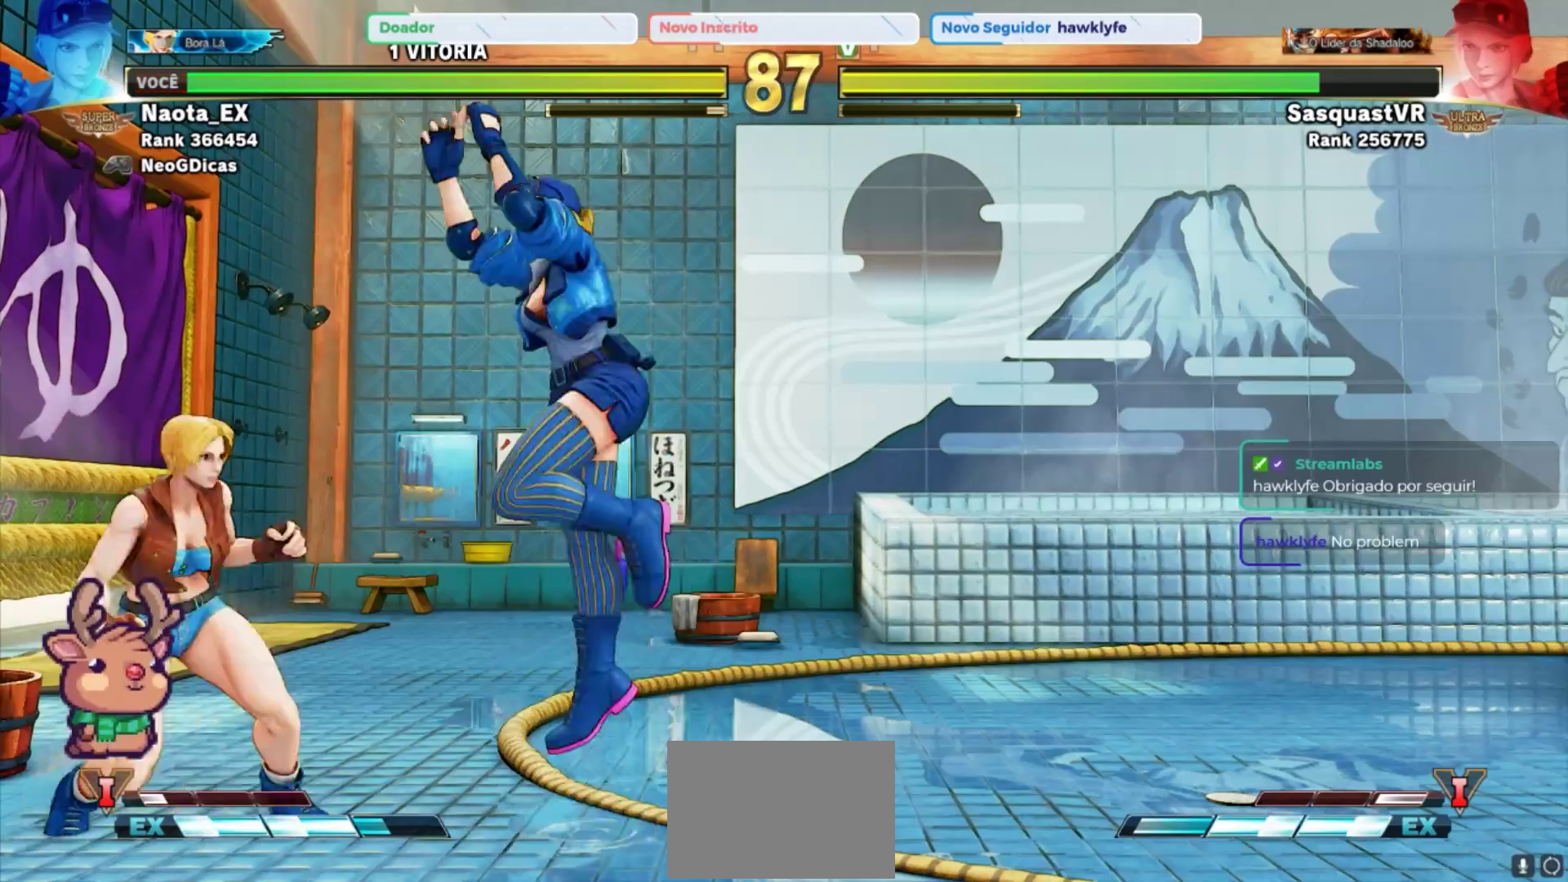
{"dt_ms": 500, "buttons": [], "left_stick": "center", "events": [[117, "left_stick", "up"], [233, "left_stick", "center"], [283, "R2", "down"], [400, "R2", "up"]]}
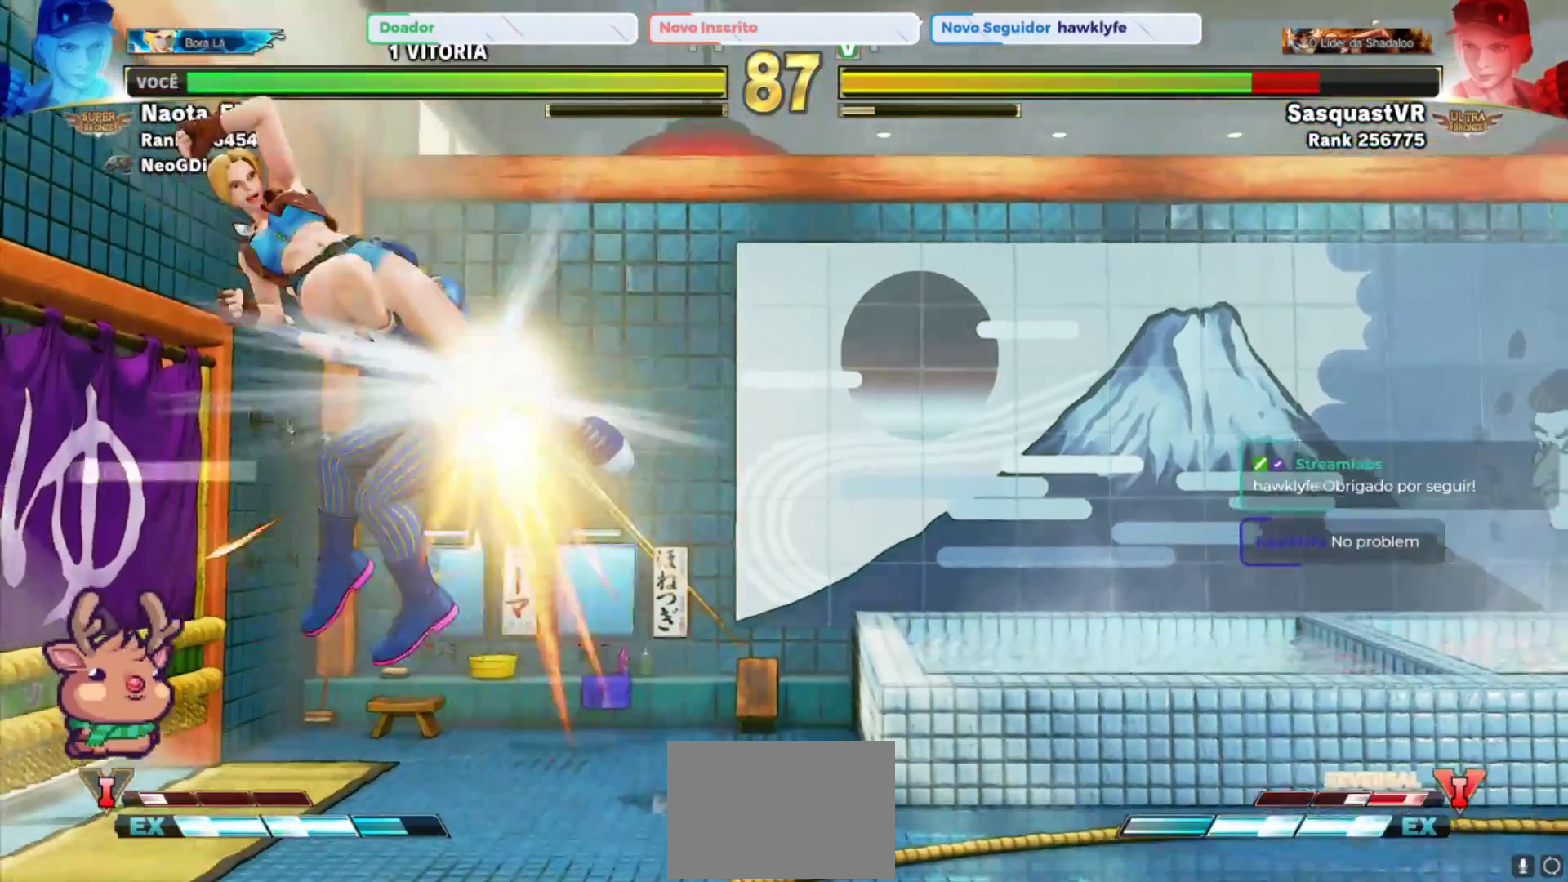
{"dt_ms": 500, "buttons": [], "left_stick": "up", "events": [[500, "left_stick", "up"]]}
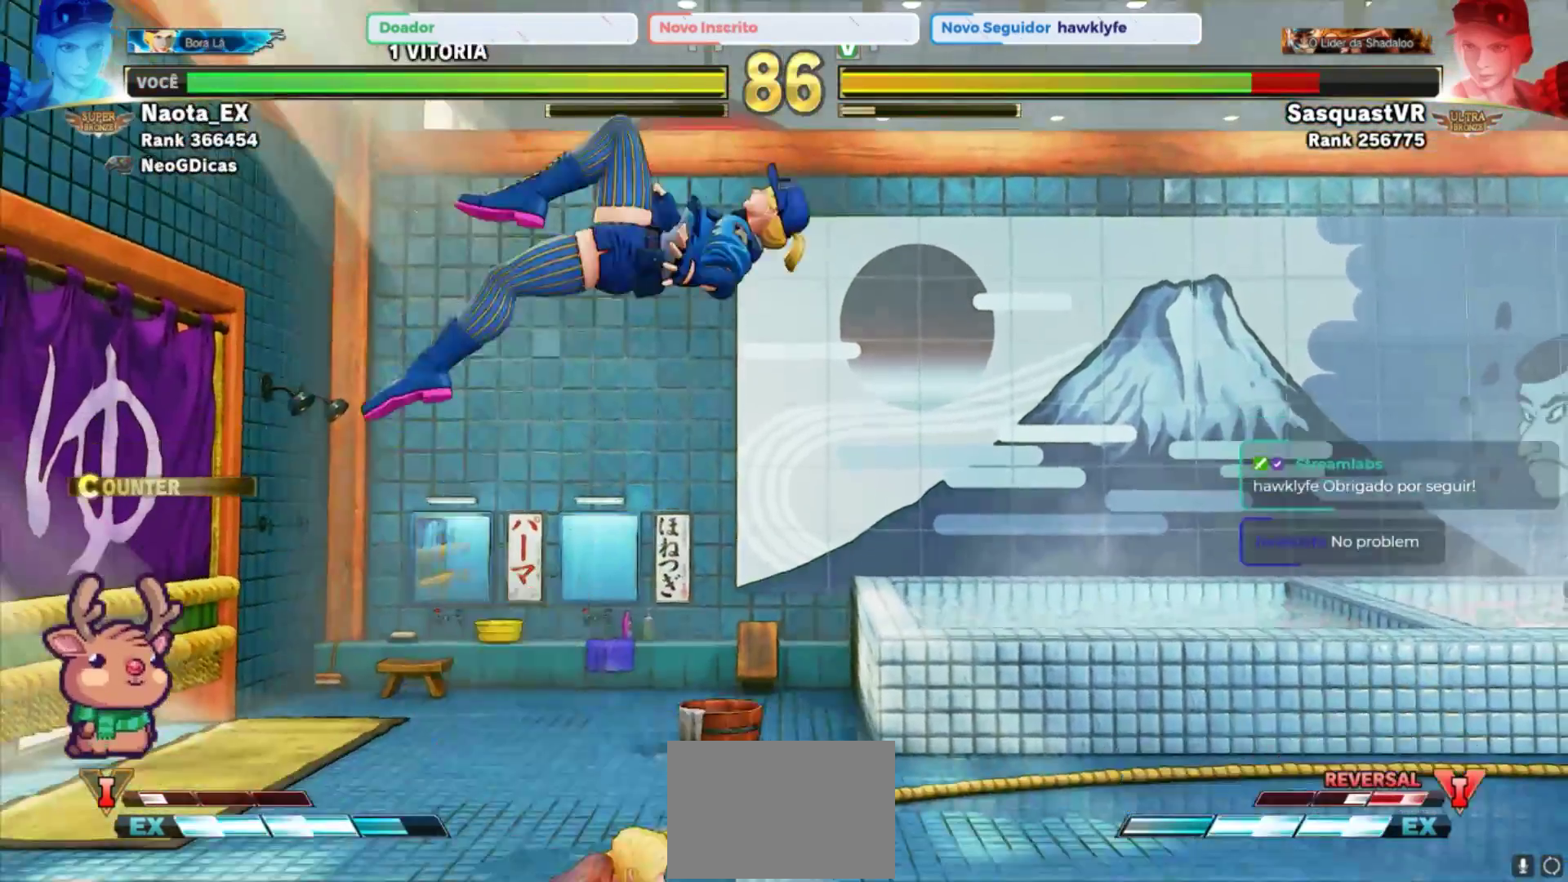
{"dt_ms": 500, "buttons": ["R2"], "left_stick": "center", "events": [[250, "left_stick", "center"], [433, "R2", "down"]]}
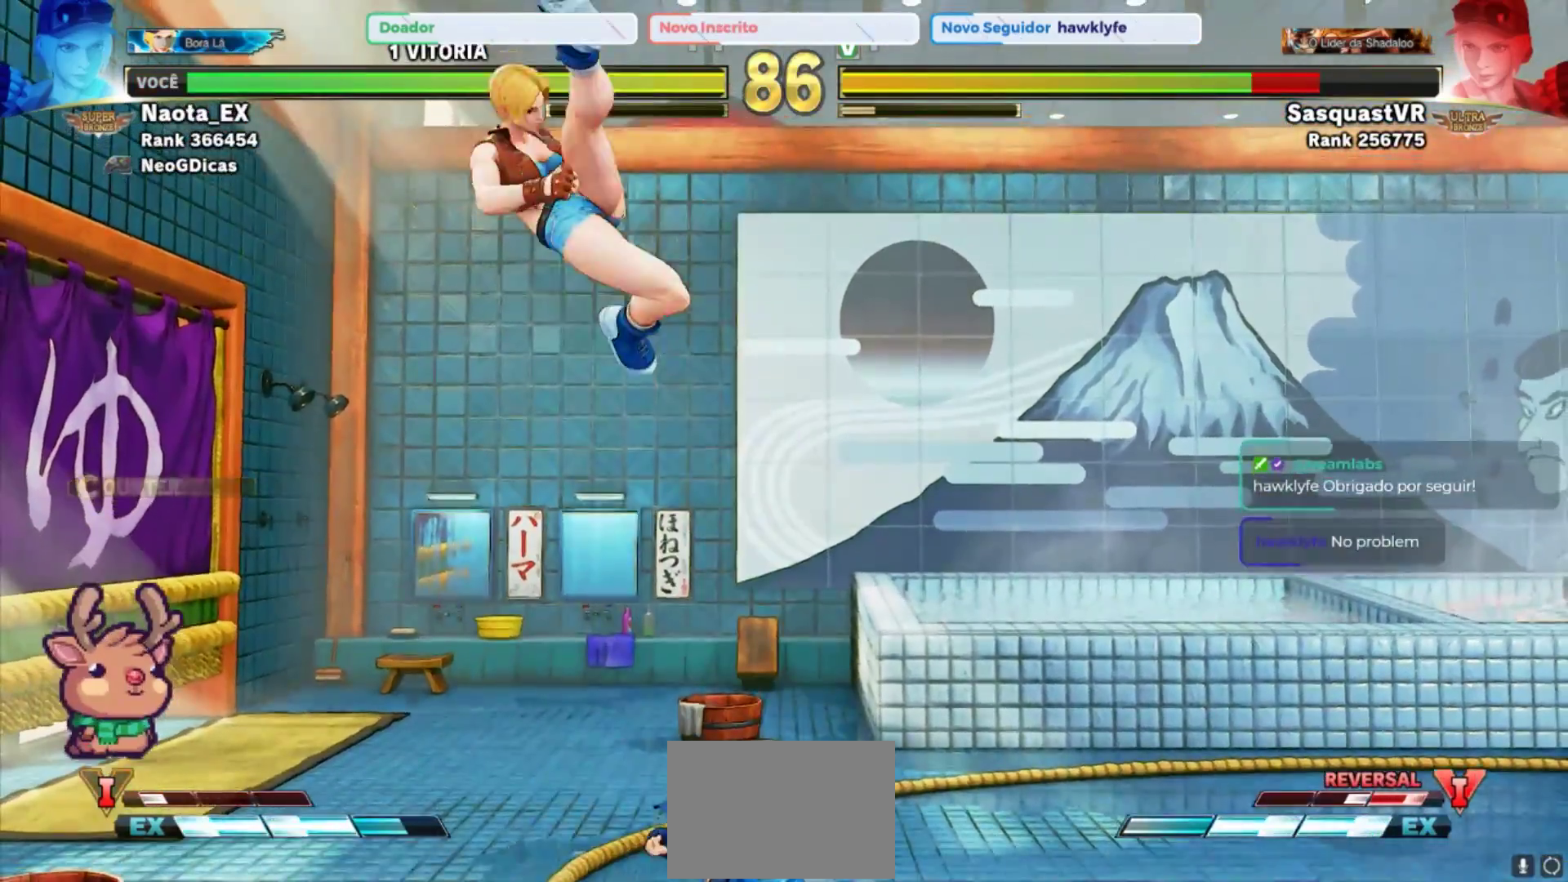
{"dt_ms": 500, "buttons": [], "left_stick": "center", "events": [[100, "R2", "up"], [250, "R1", "down"], [333, "R1", "up"], [417, "R1", "down"], [483, "R1", "up"]]}
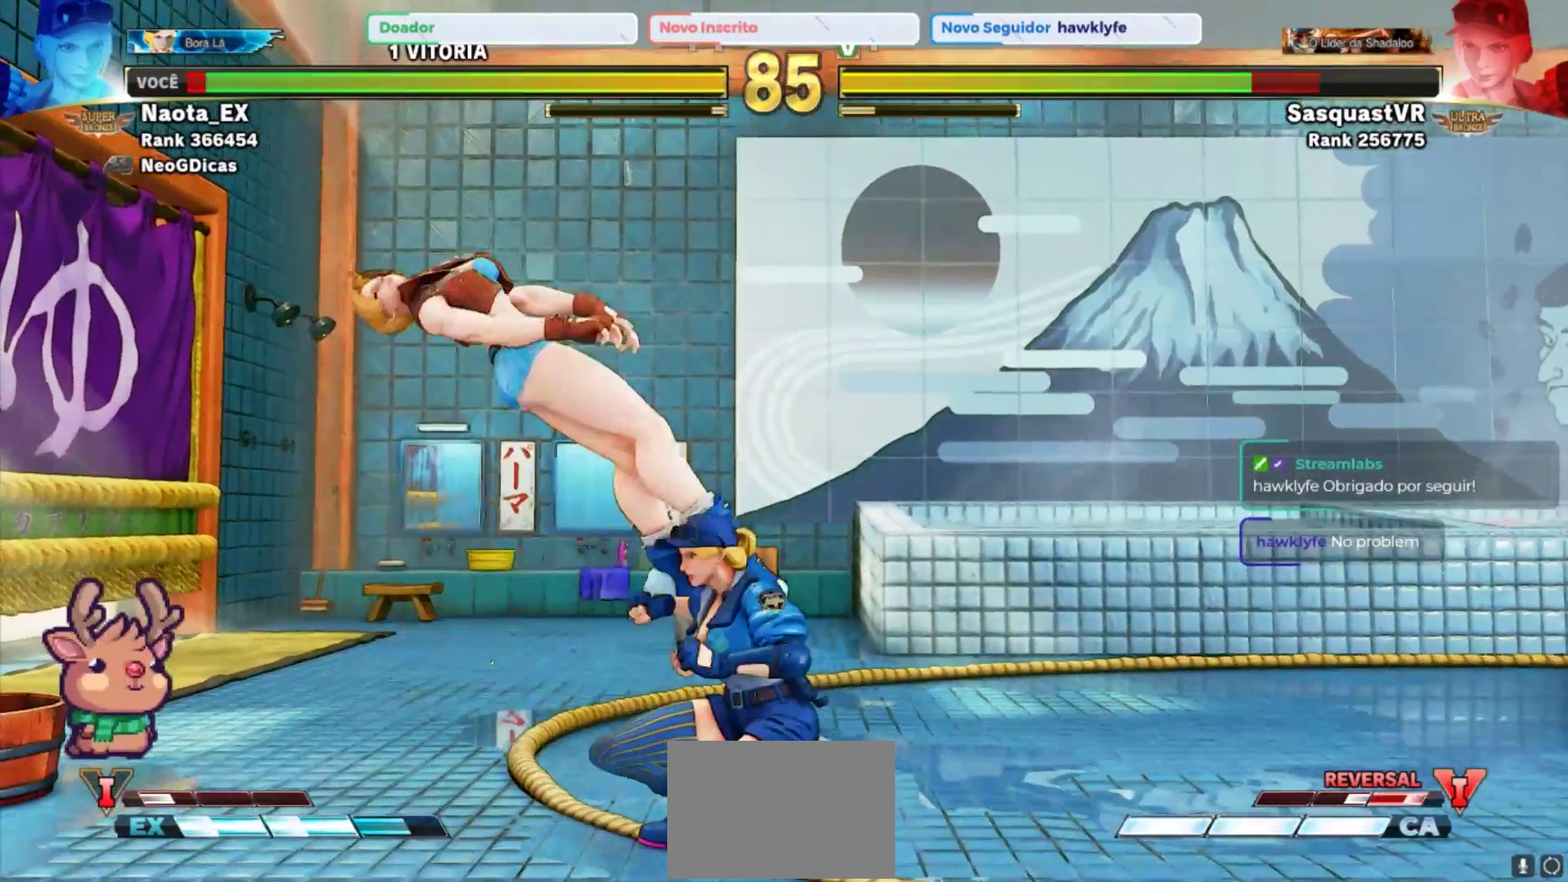
{"dt_ms": 1000, "buttons": [], "left_stick": "down-left"}
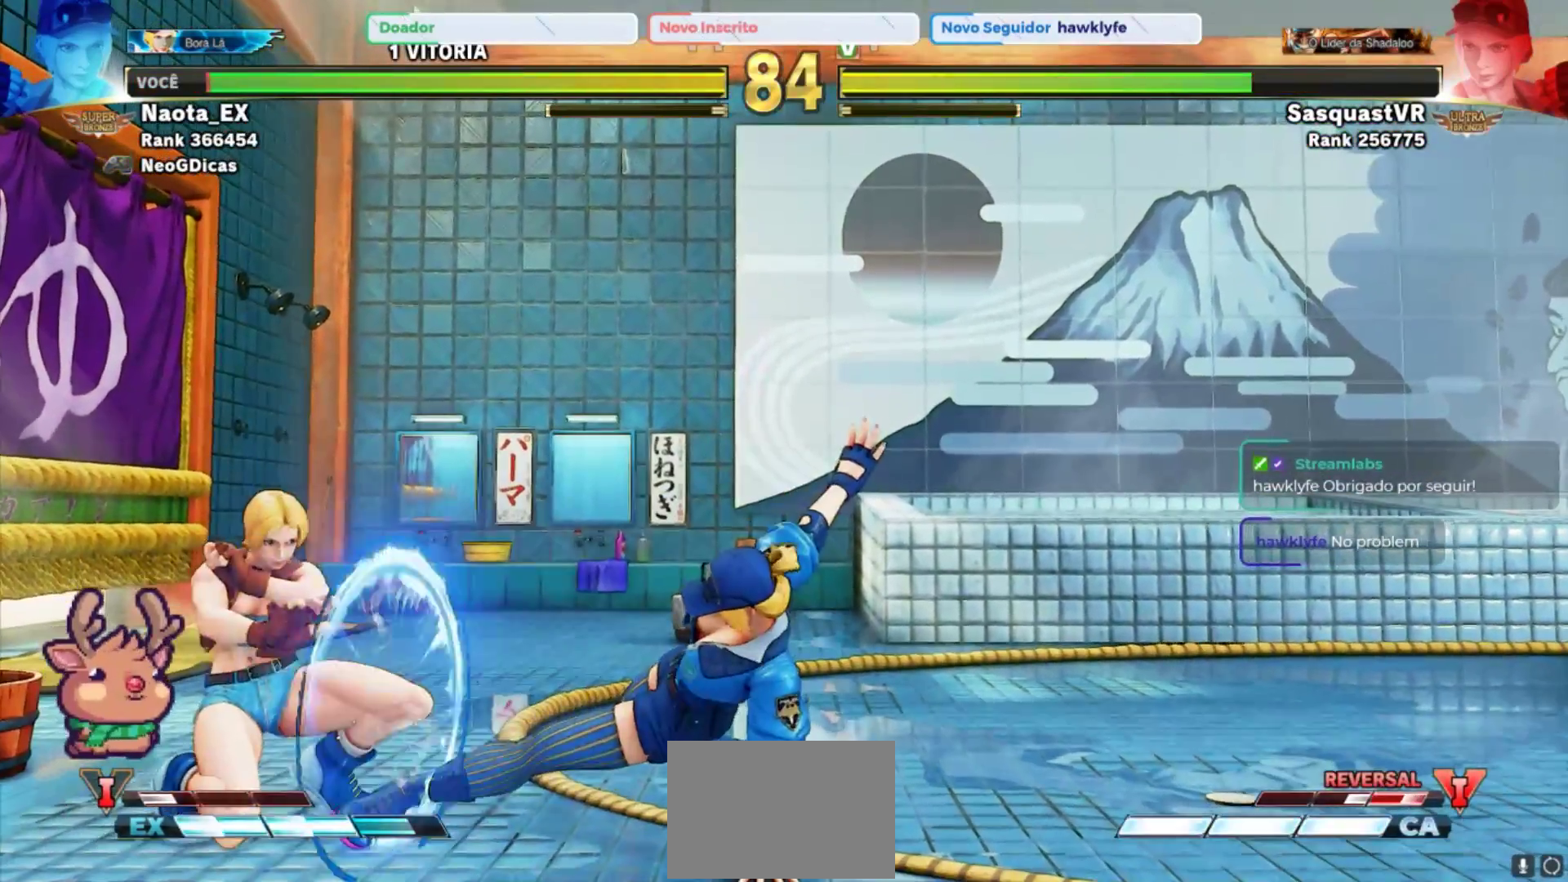
{"dt_ms": 1000, "buttons": [], "left_stick": "down-left"}
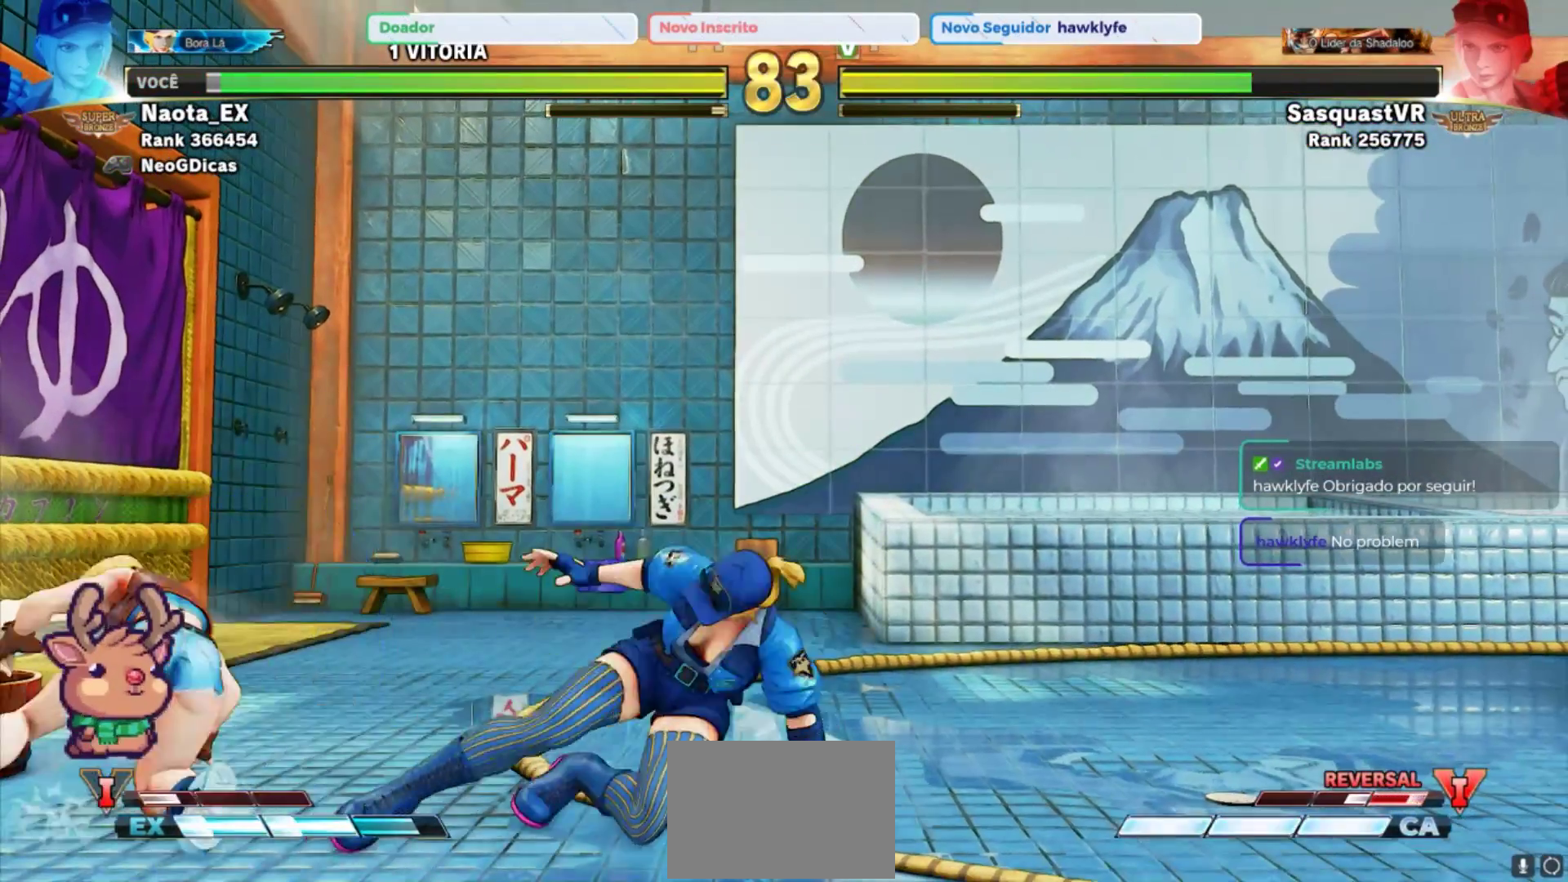
{"dt_ms": 500, "buttons": [], "left_stick": "center", "events": [[50, "R2", "down"], [167, "R2", "up"], [267, "left_stick", "center"]]}
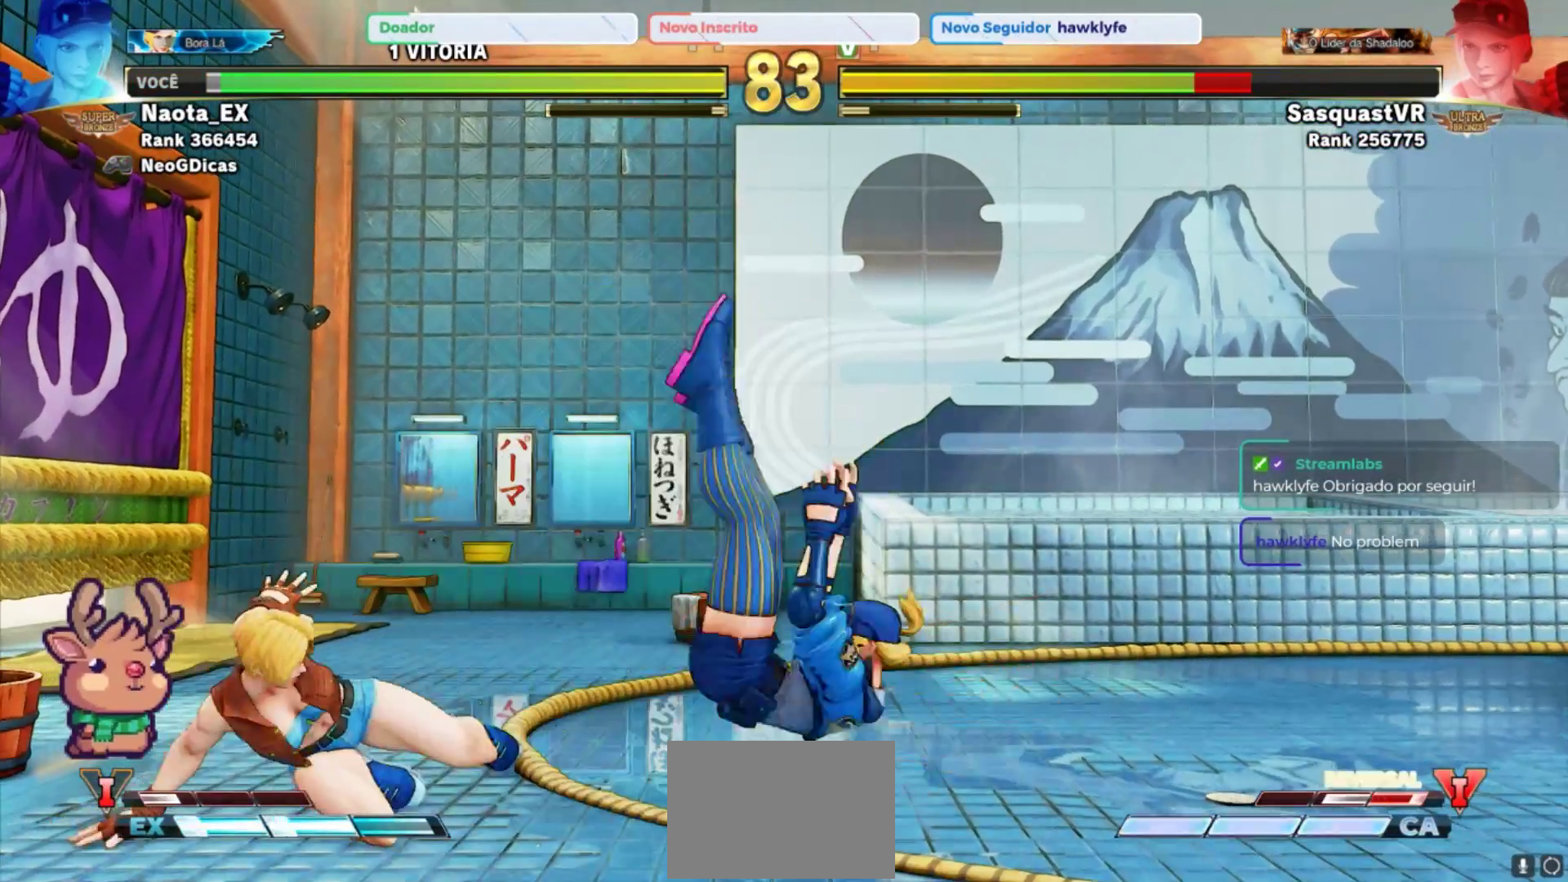
{"dt_ms": 500, "buttons": [], "left_stick": "center", "events": [[83, "left_stick", "left"], [400, "left_stick", "center"]]}
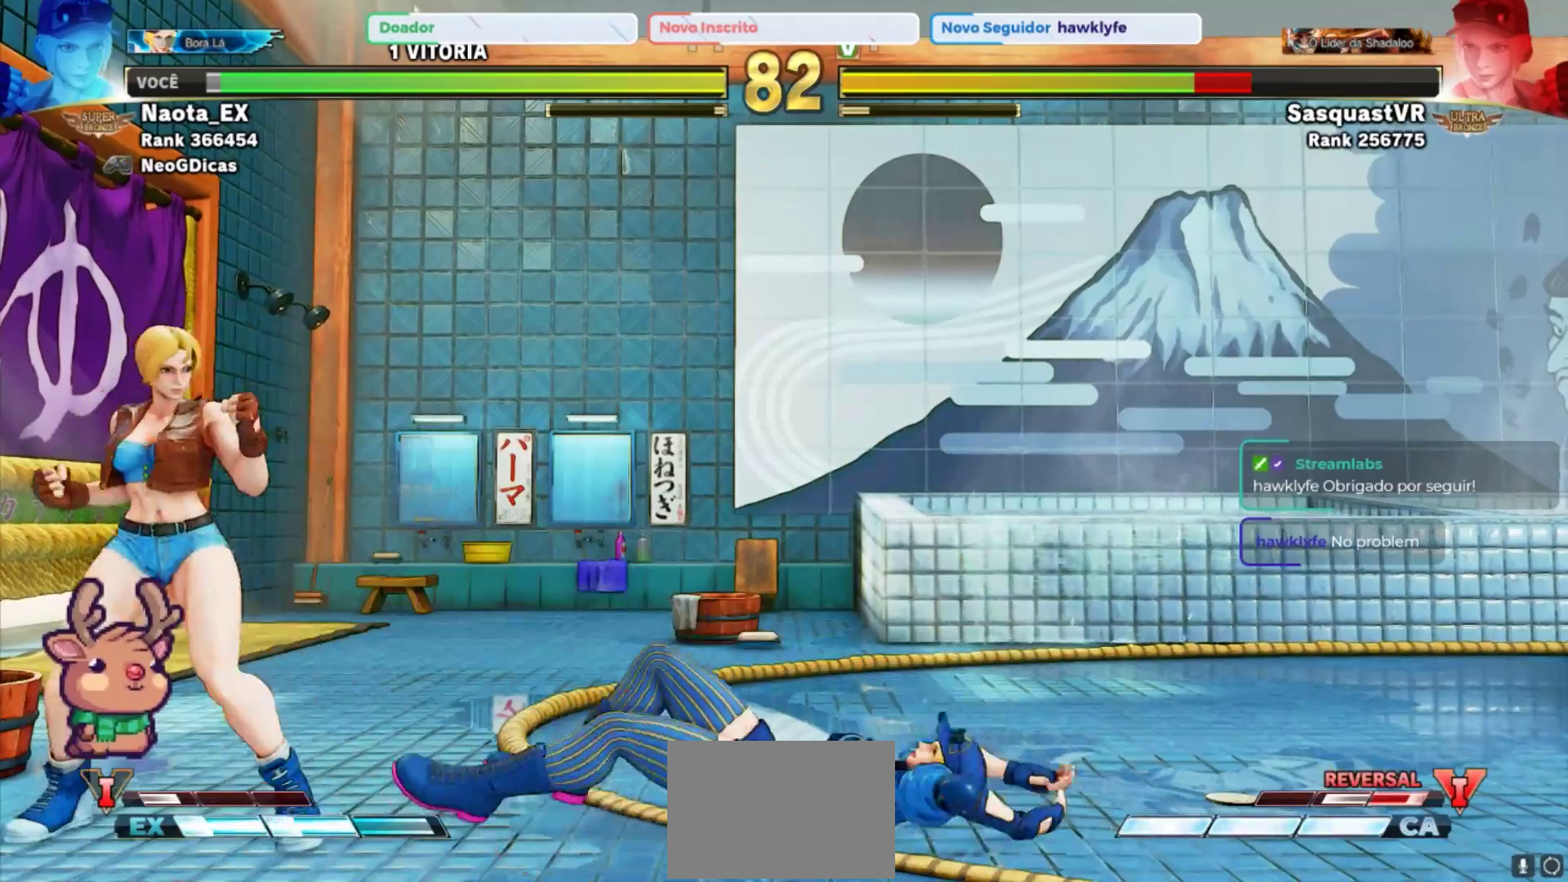
{"dt_ms": 500, "buttons": [], "left_stick": "center", "events": [[233, "left_stick", "right"], [400, "left_stick", "center"]]}
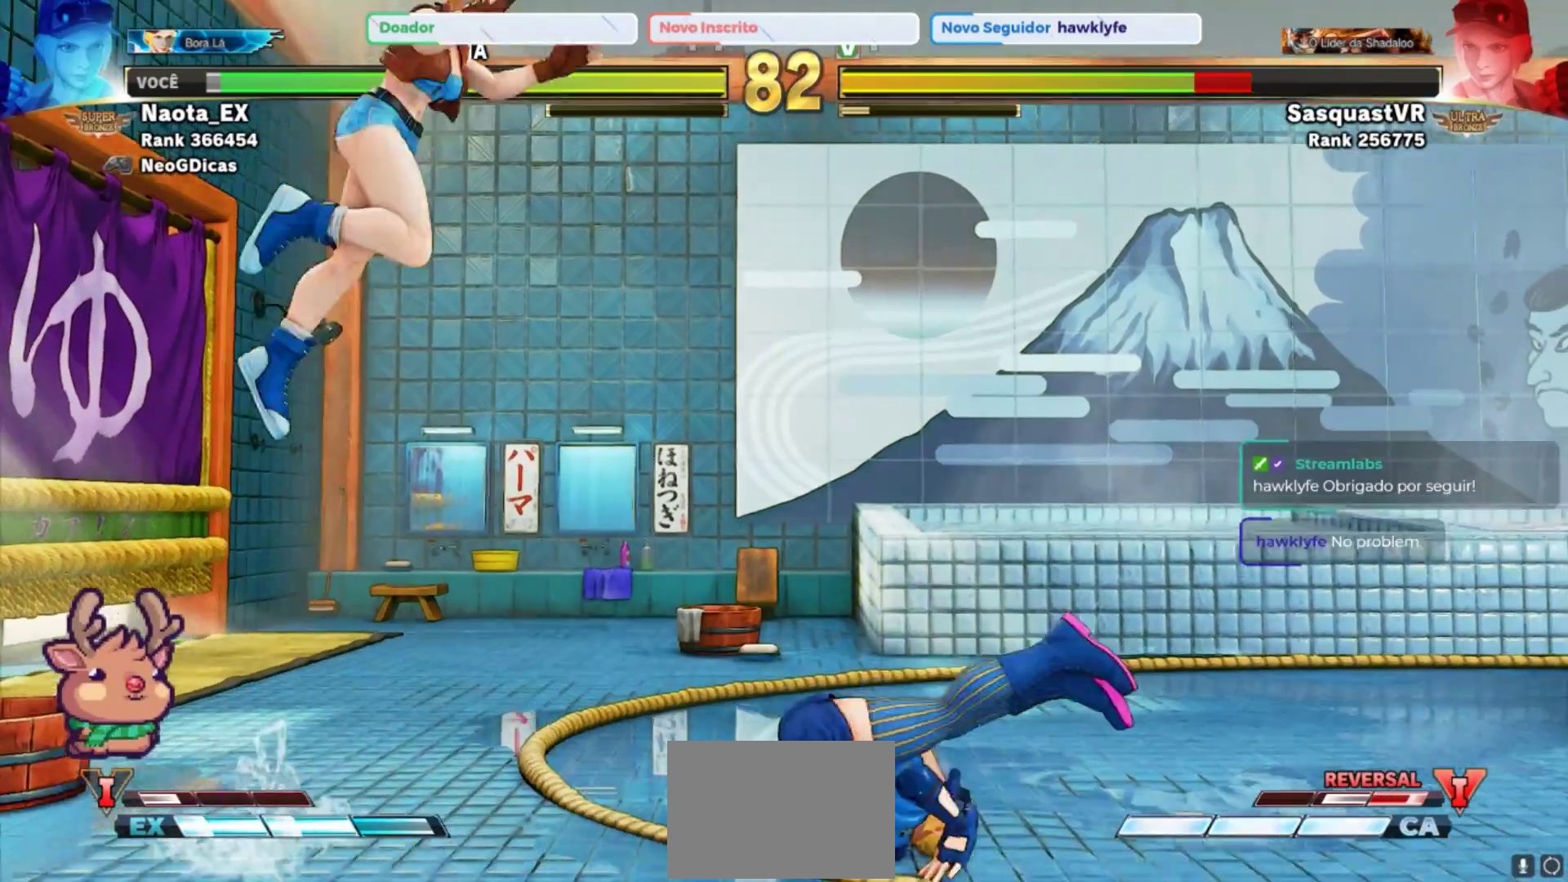
{"dt_ms": 500, "buttons": ["R1"], "left_stick": "center", "events": [[83, "left_stick", "left"], [217, "R2", "down"], [250, "left_stick", "center"], [317, "R2", "up"], [433, "R1", "down"]]}
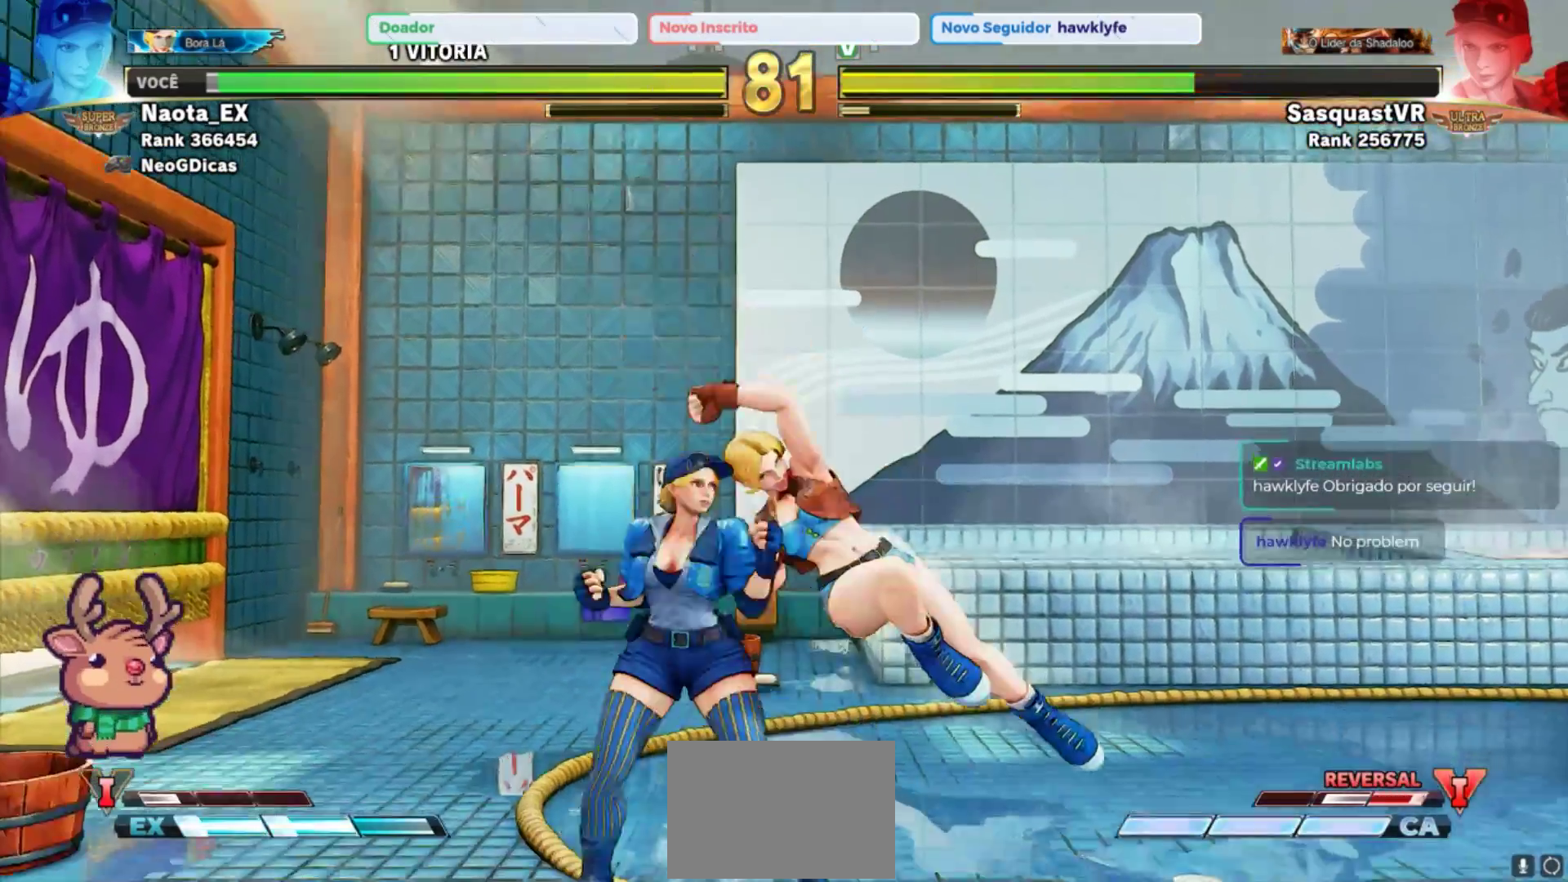
{"dt_ms": 500, "buttons": ["SQUARE"], "left_stick": "down-right", "events": [[33, "R1", "up"], [100, "R1", "down"], [167, "R1", "up"], [233, "left_stick", "right"], [283, "left_stick", "down-right"], [467, "SQUARE", "down"]]}
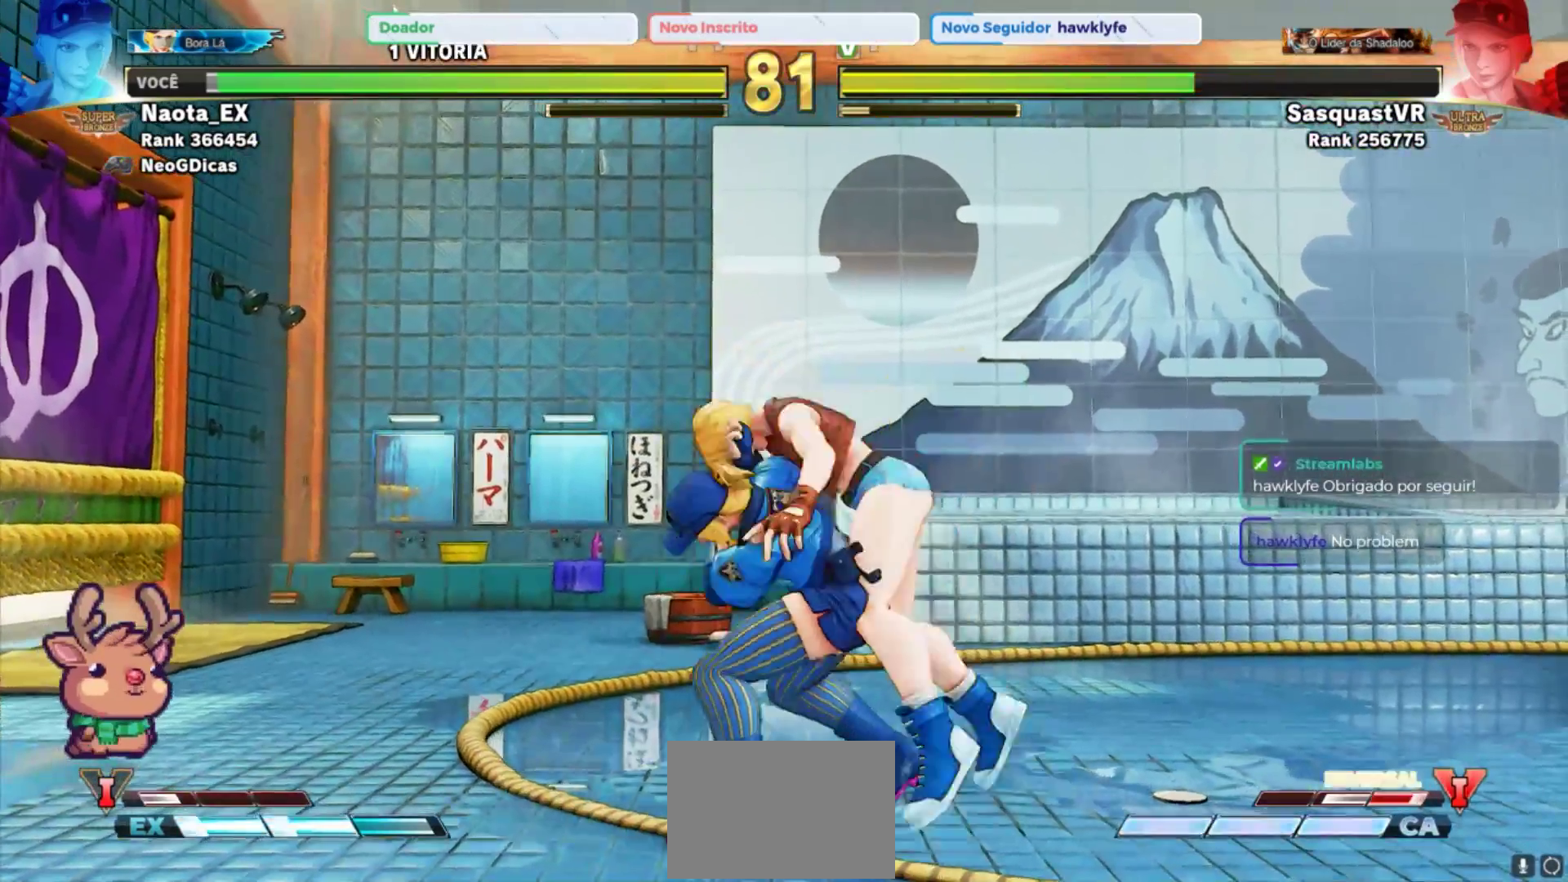
{"dt_ms": 500, "buttons": ["CROSS", "SQUARE"], "left_stick": "left", "events": [[67, "SQUARE", "up"], [83, "left_stick", "center"], [133, "SQUARE", "down"], [233, "SQUARE", "up"], [400, "left_stick", "left"], [433, "SQUARE", "down"], [450, "CROSS", "down"]]}
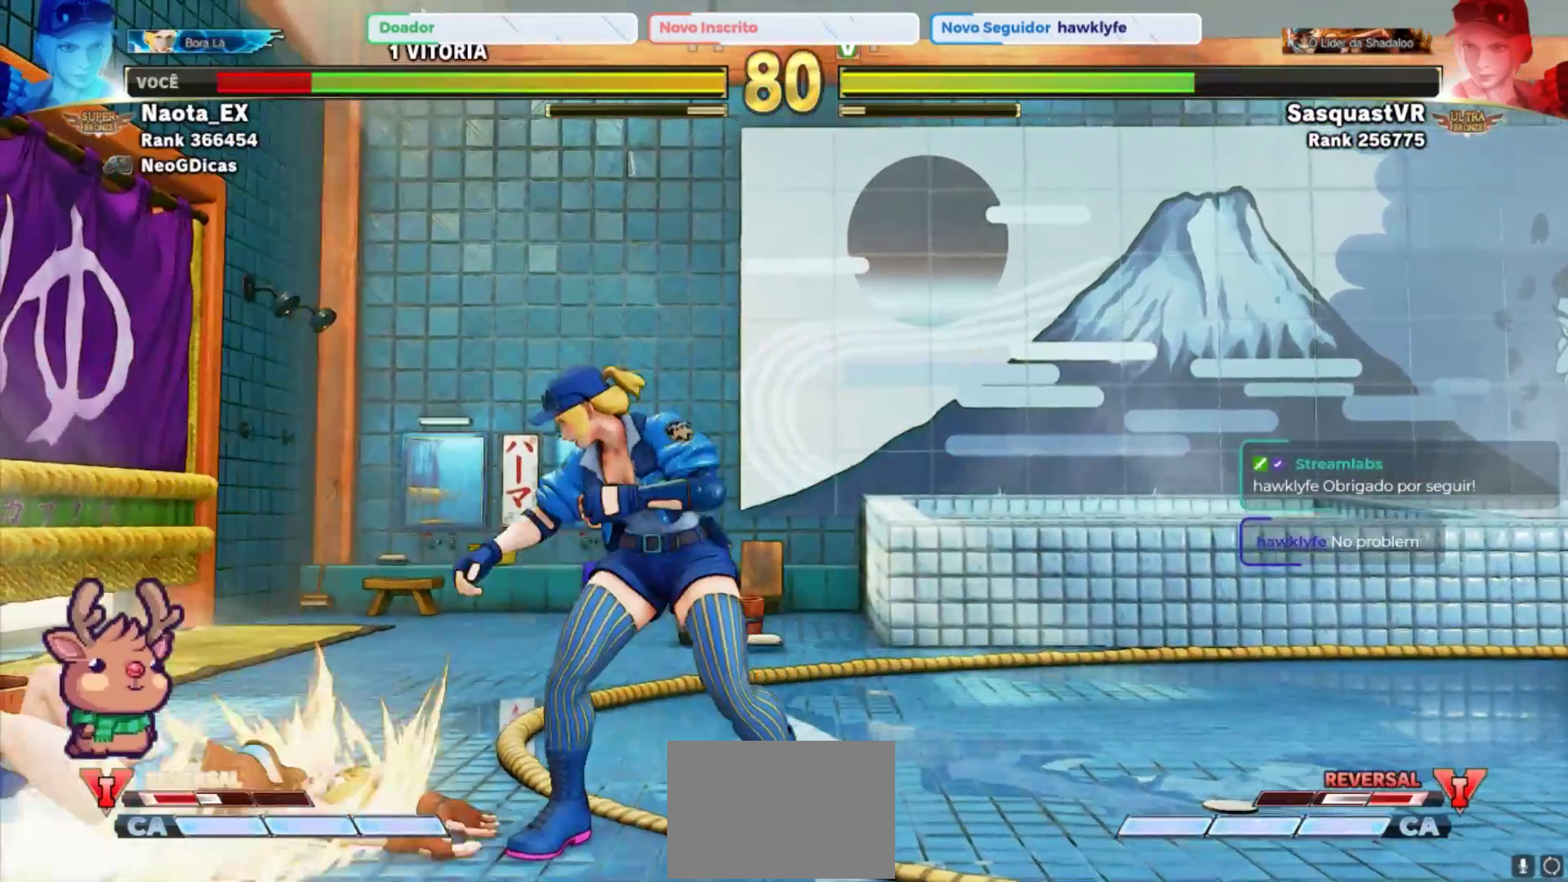
{"dt_ms": 500, "buttons": [], "left_stick": "left", "events": [[33, "SQUARE", "up"], [50, "CROSS", "up"], [150, "CIRCLE", "down"], [317, "CIRCLE", "up"]]}
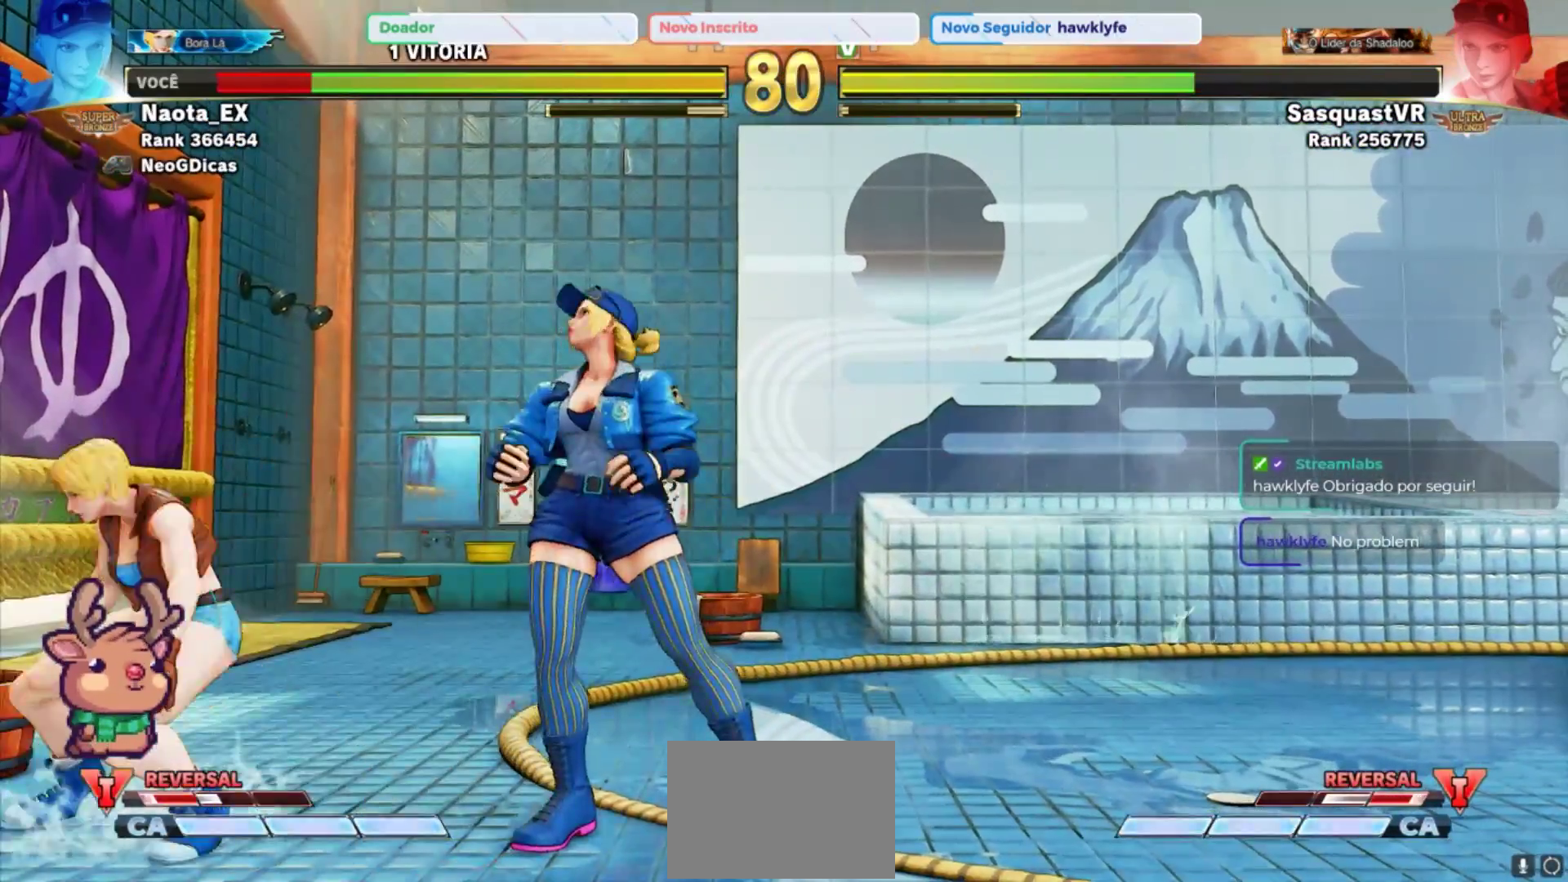
{"dt_ms": 500, "buttons": [], "left_stick": "right", "events": [[67, "left_stick", "down-left"], [133, "SQUARE", "down"], [233, "SQUARE", "up"], [417, "left_stick", "right"]]}
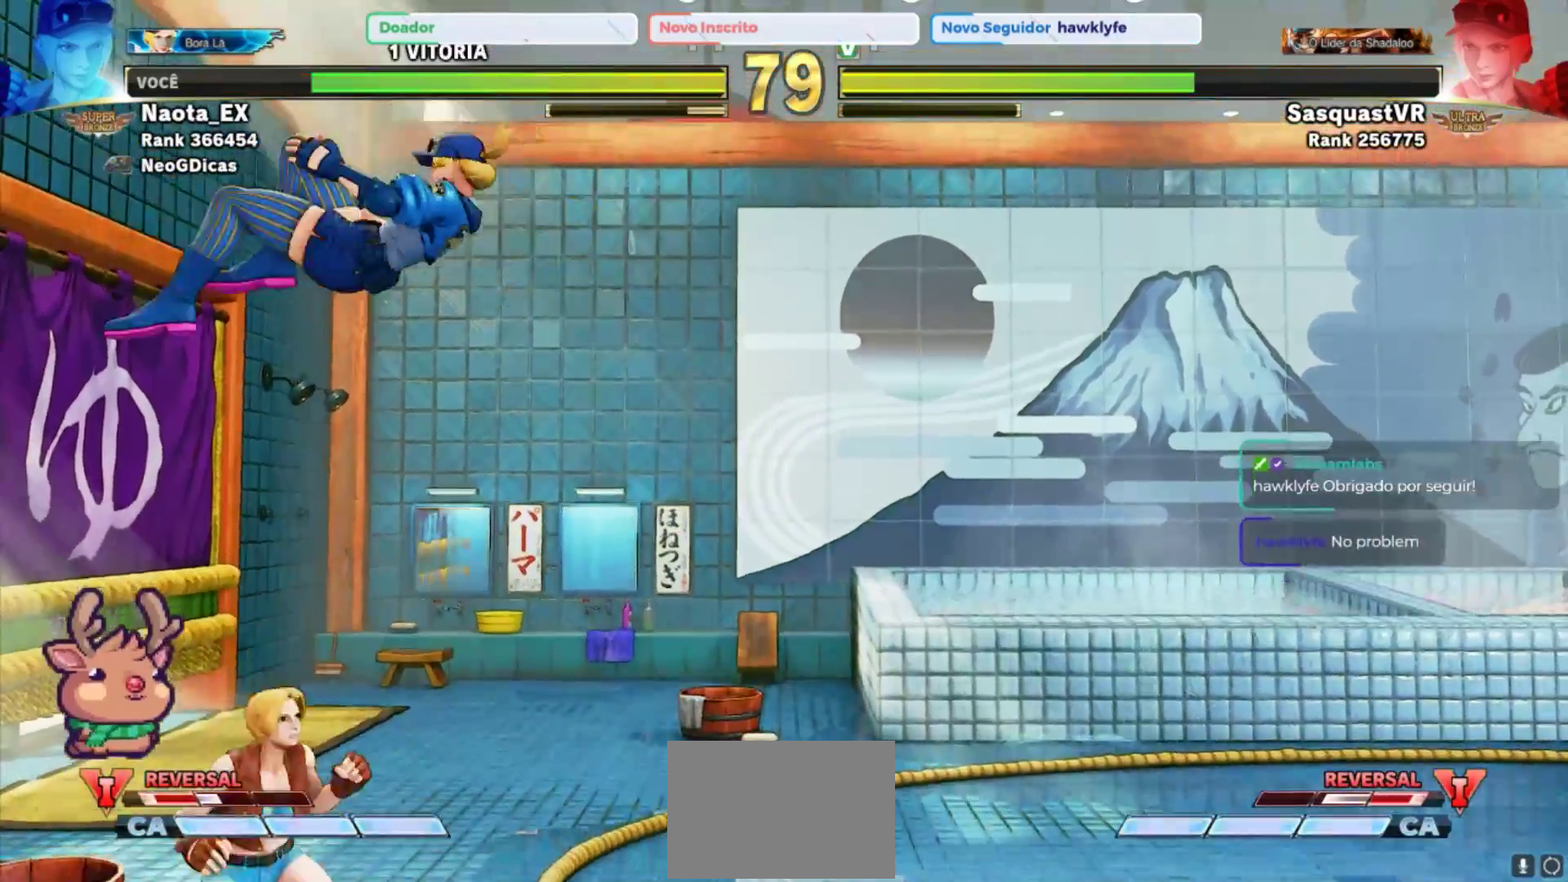
{"dt_ms": 500, "buttons": [], "left_stick": "down-right", "events": [[167, "SQUARE", "down"], [200, "CROSS", "down"], [283, "CROSS", "up"], [283, "SQUARE", "up"], [367, "left_stick", "down-right"]]}
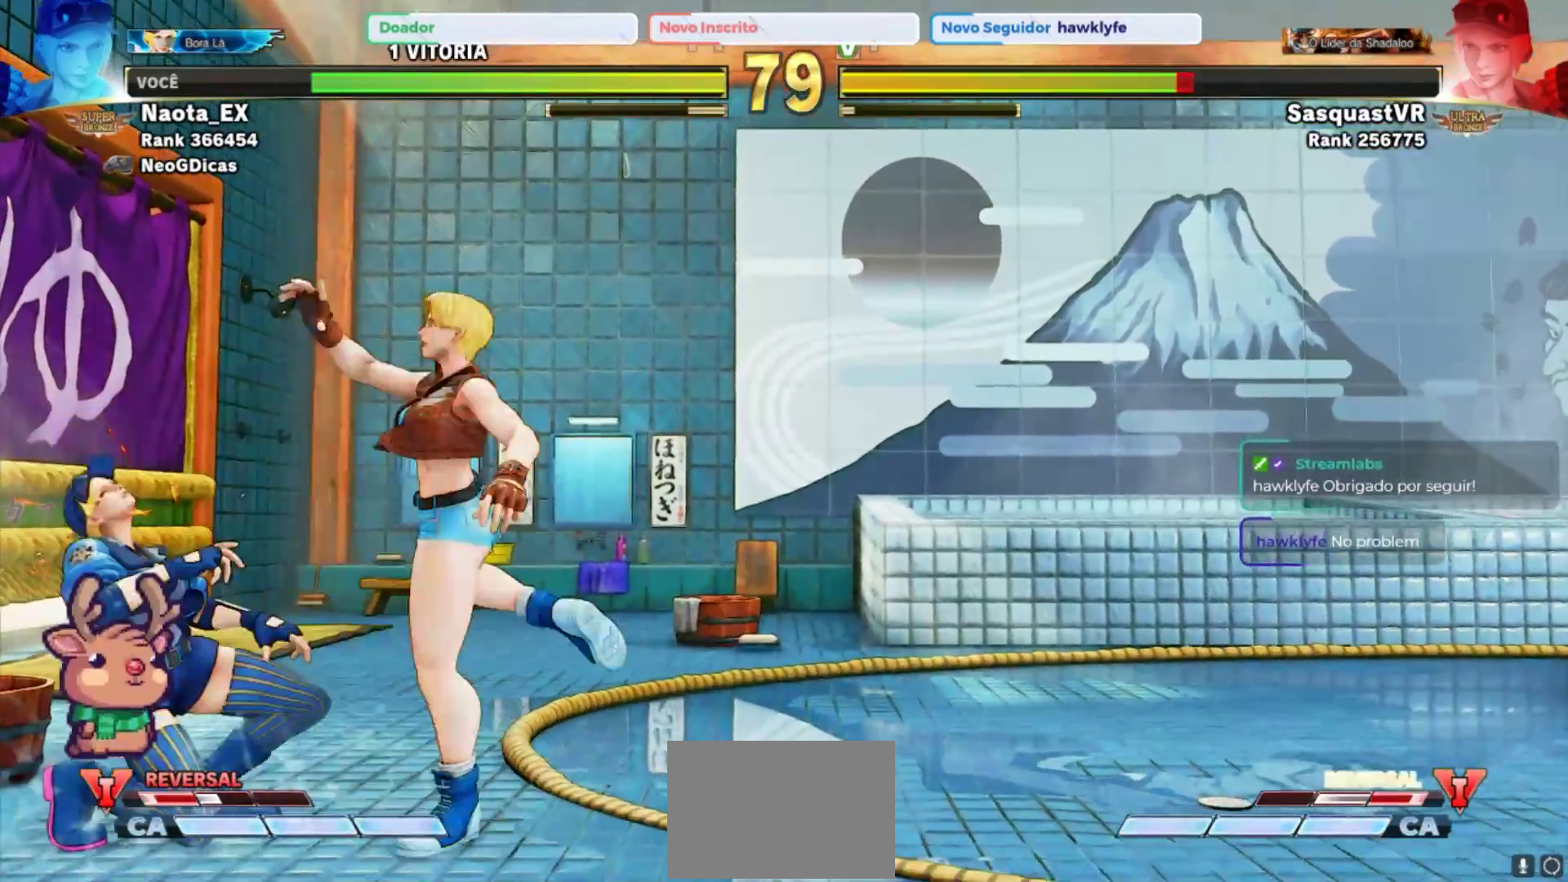
{"dt_ms": 500, "buttons": [], "left_stick": "down-right", "events": [[83, "SQUARE", "down"], [183, "SQUARE", "up"], [383, "R2", "down"], [500, "R2", "up"]]}
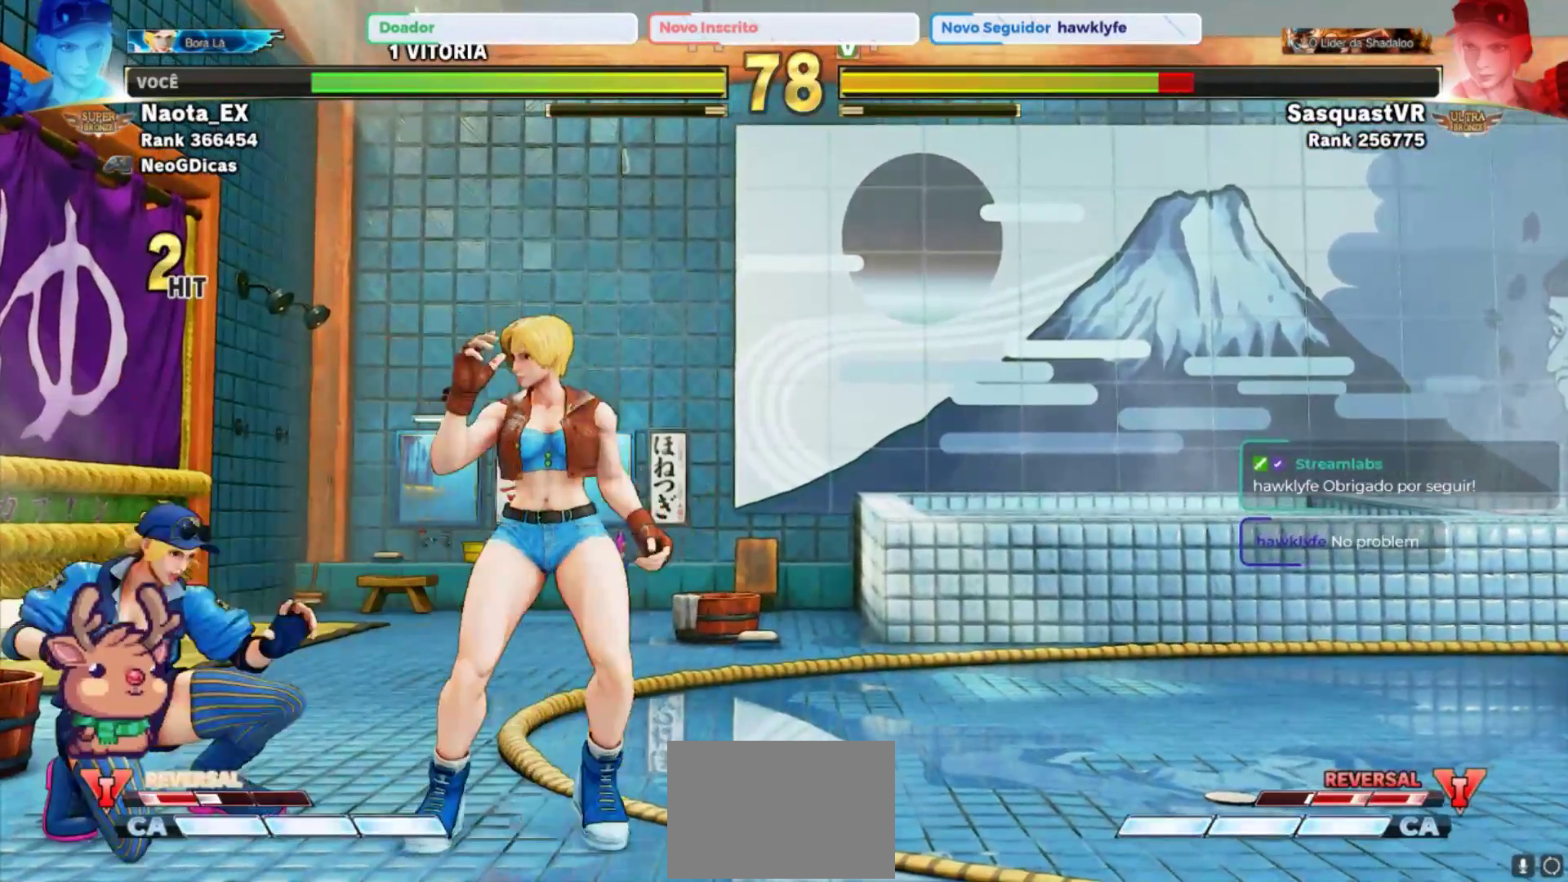
{"dt_ms": 500, "buttons": [], "left_stick": "down-right", "events": [[33, "R2", "down"], [150, "R2", "up"]]}
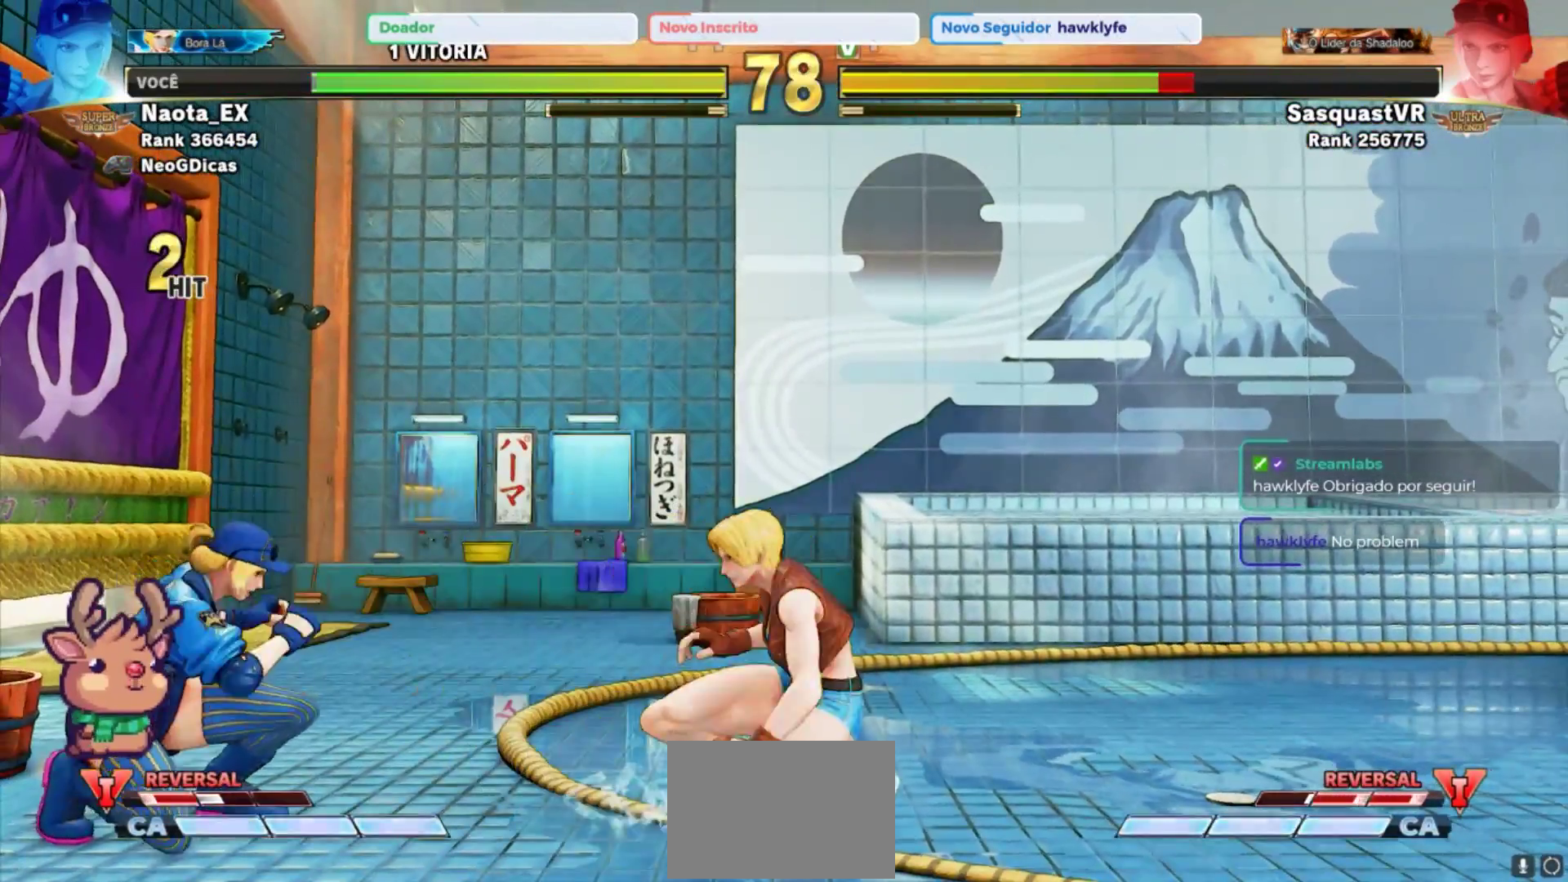
{"dt_ms": 500, "buttons": [], "left_stick": "left", "events": [[183, "left_stick", "left"]]}
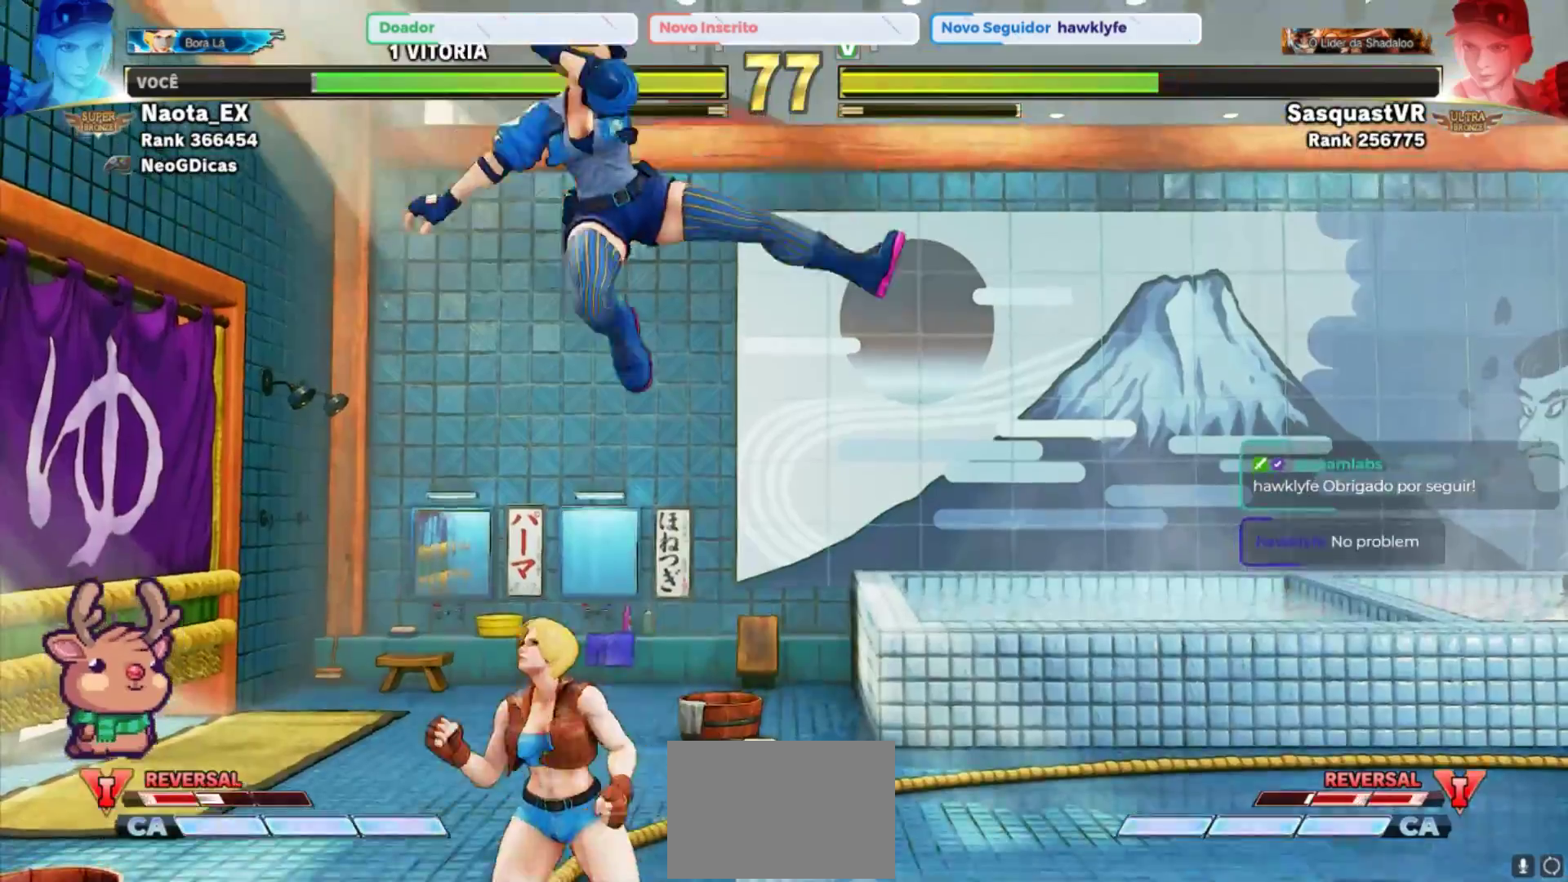
{"dt_ms": 500, "buttons": [], "left_stick": "right", "events": [[33, "SQUARE", "down"], [33, "left_stick", "center"], [150, "SQUARE", "up"], [317, "left_stick", "right"]]}
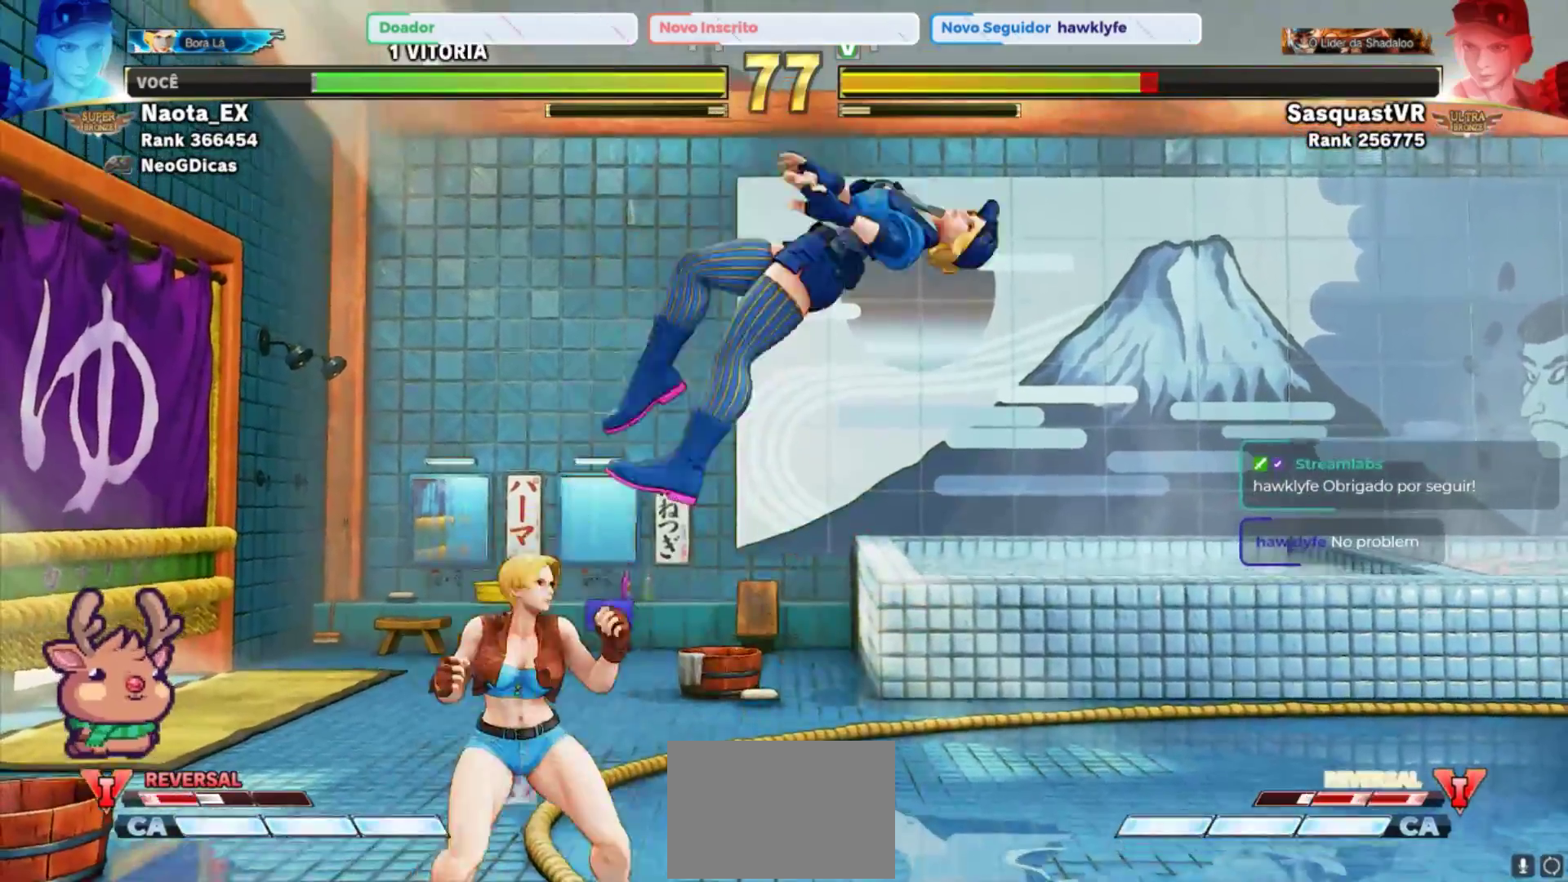
{"dt_ms": 500, "buttons": [], "left_stick": "left", "events": [[250, "CROSS", "down"], [250, "SQUARE", "down"], [367, "CROSS", "up"], [367, "SQUARE", "up"], [367, "left_stick", "left"]]}
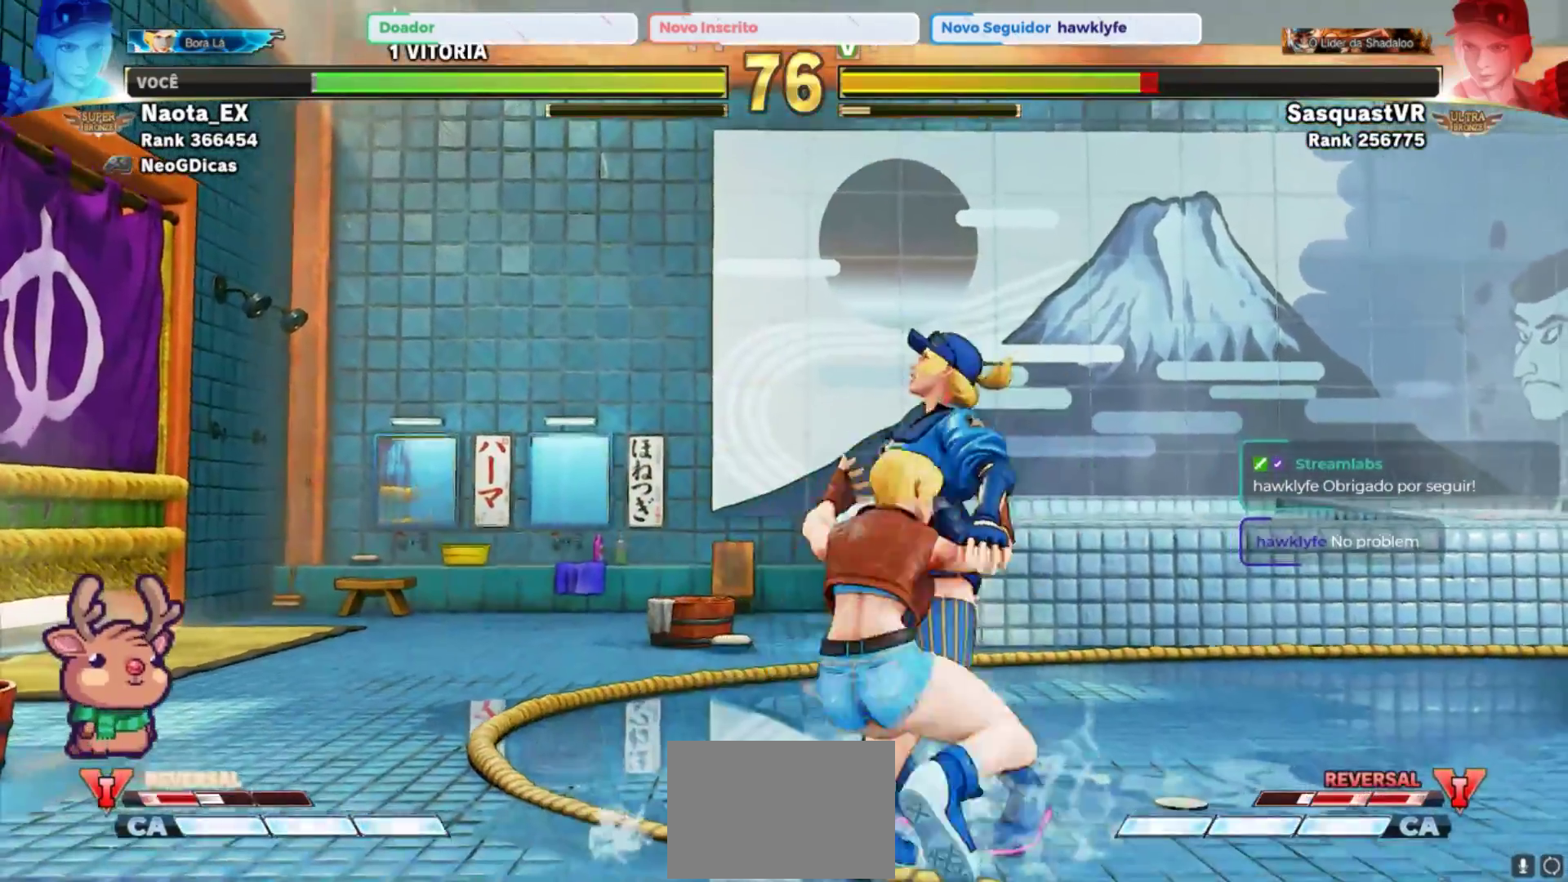
{"dt_ms": 500, "buttons": [], "left_stick": "center", "events": [[50, "left_stick", "down-left"], [83, "SQUARE", "down"], [133, "SQUARE", "up"], [217, "SQUARE", "down"], [300, "SQUARE", "up"], [383, "SQUARE", "down"], [383, "left_stick", "center"], [483, "SQUARE", "up"]]}
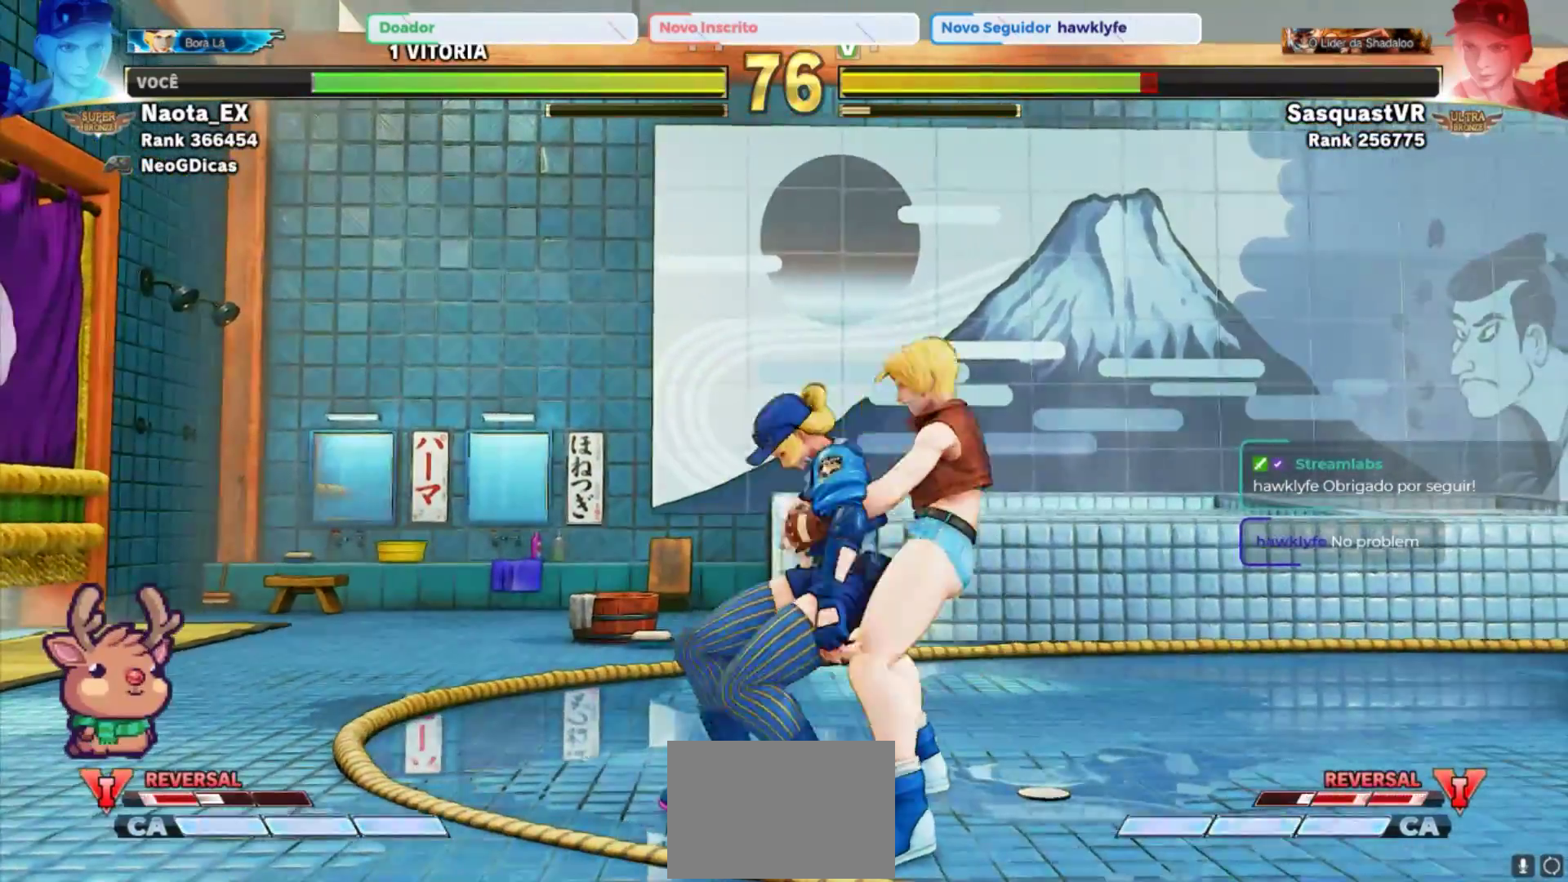
{"dt_ms": 500, "buttons": [], "left_stick": "center", "events": [[50, "SQUARE", "down"], [167, "SQUARE", "up"]]}
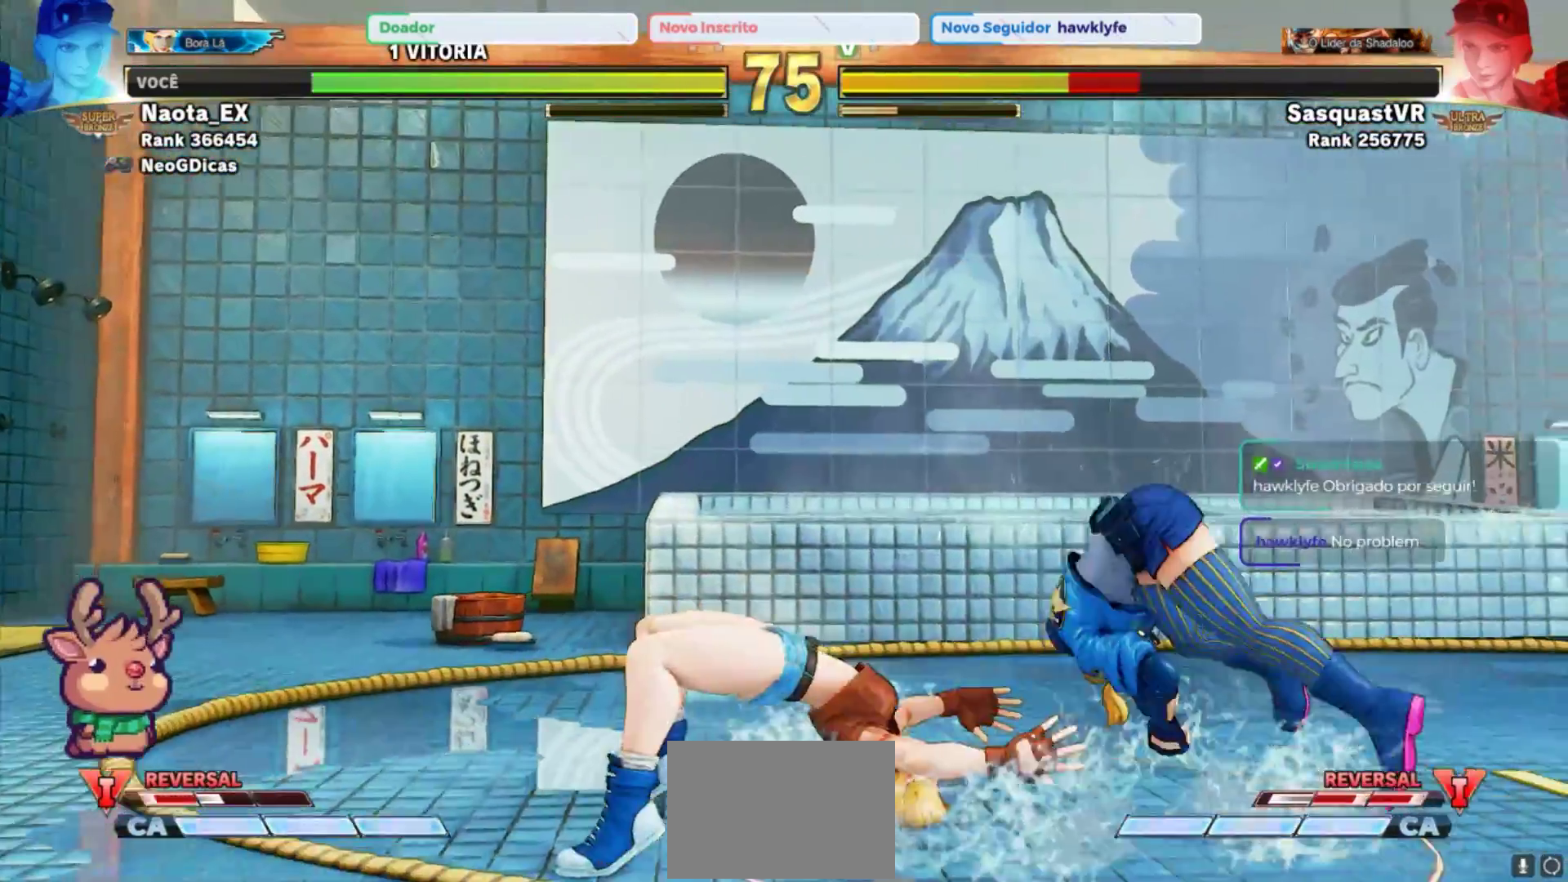
{"dt_ms": 500, "buttons": [], "left_stick": "left", "events": [[117, "left_stick", "left"]]}
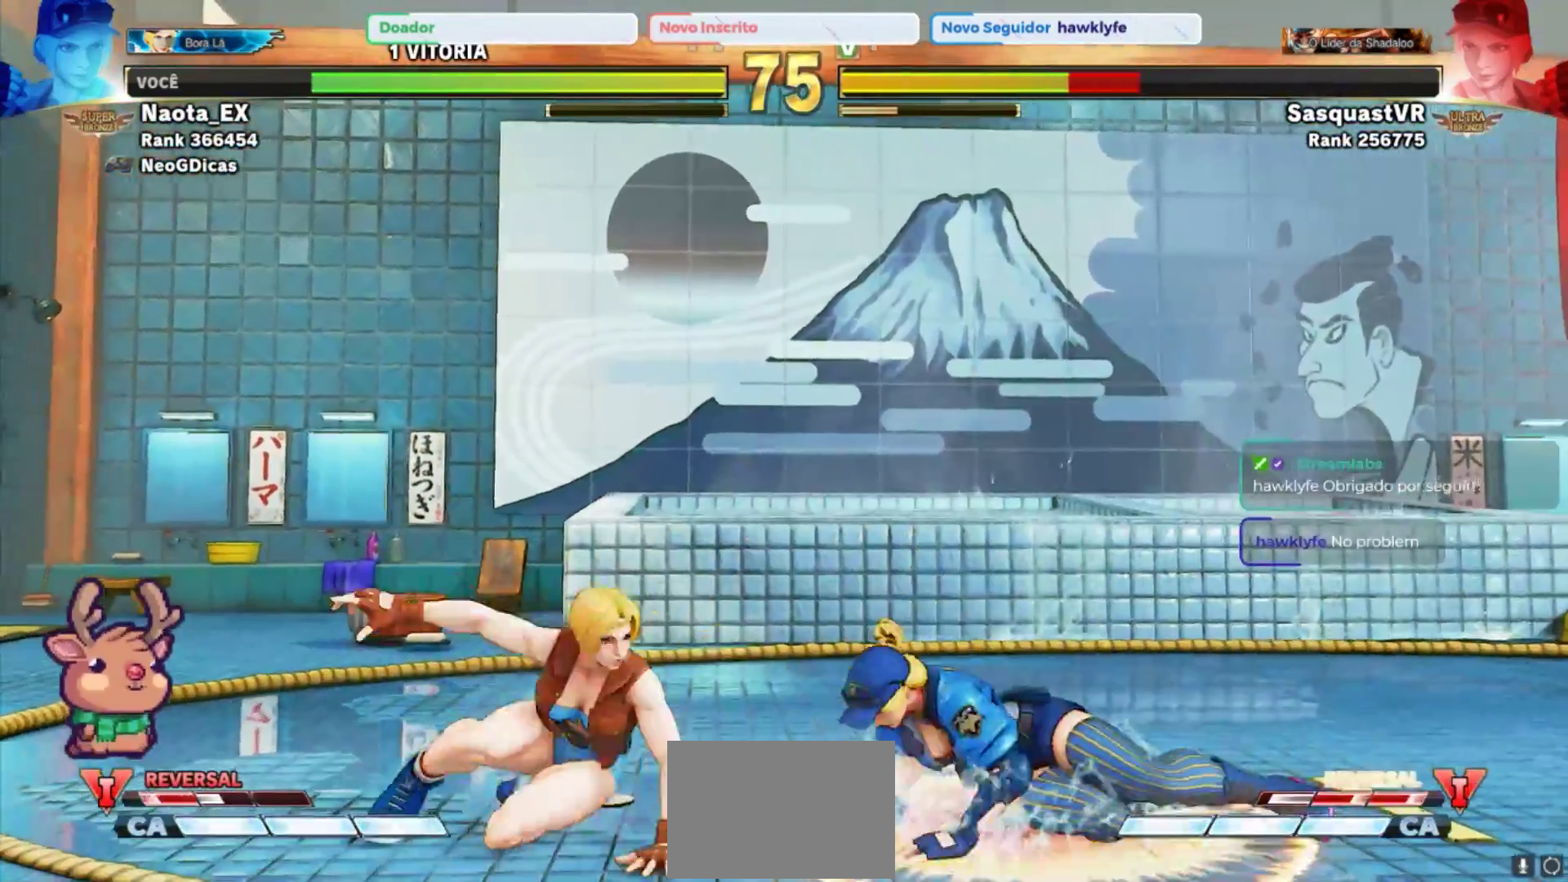
{"dt_ms": 500, "buttons": [], "left_stick": "right", "events": [[450, "left_stick", "right"]]}
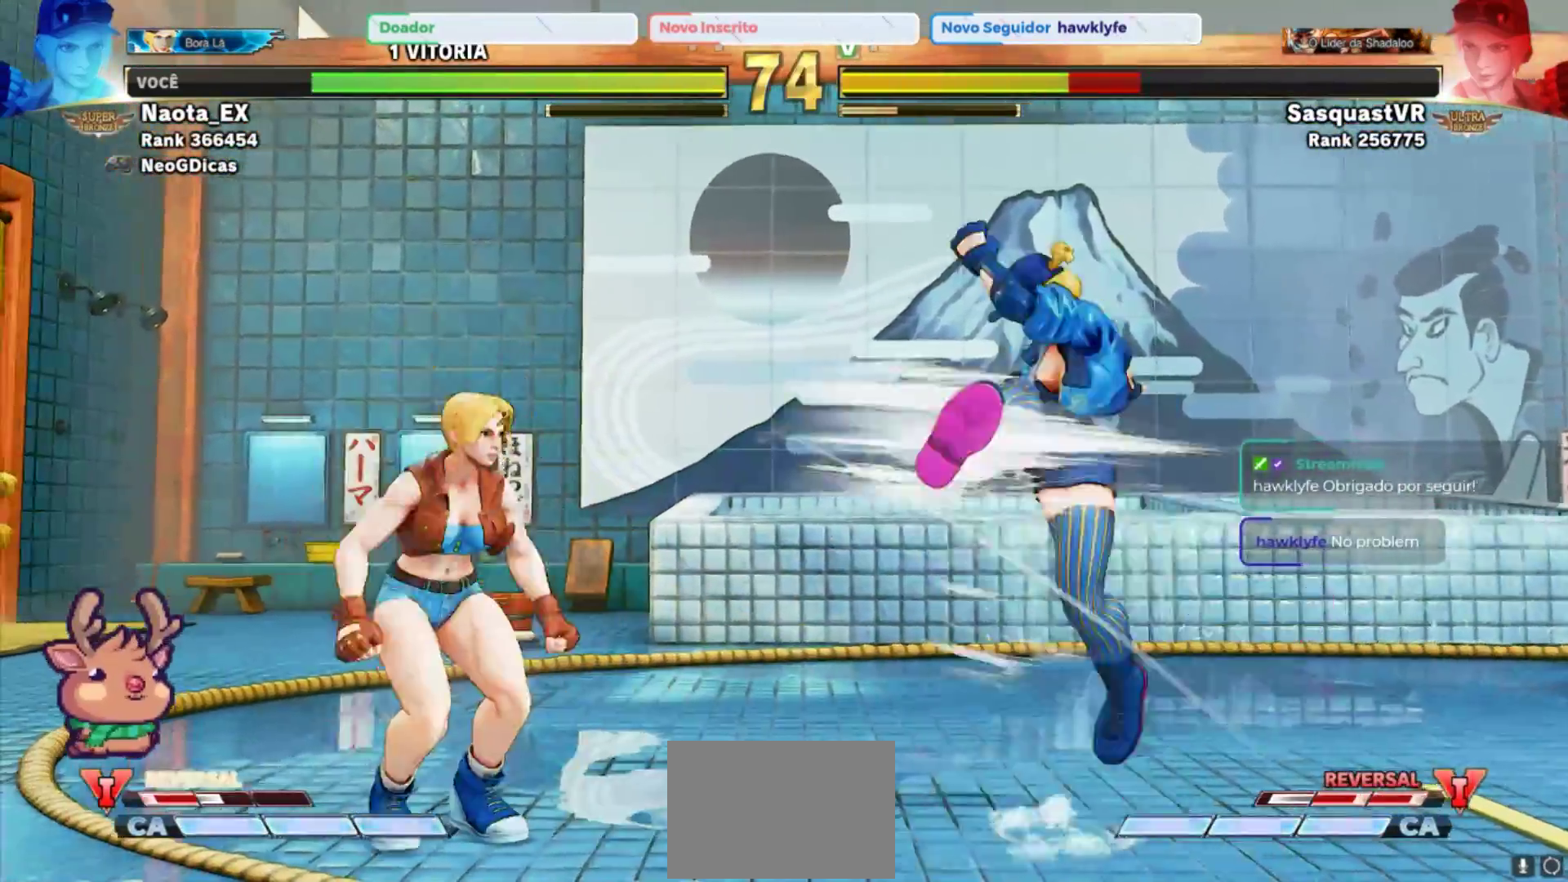
{"dt_ms": 500, "buttons": [], "left_stick": "center", "events": [[33, "left_stick", "up-right"], [133, "left_stick", "up"], [250, "R2", "down"], [317, "left_stick", "center"], [367, "R2", "up"]]}